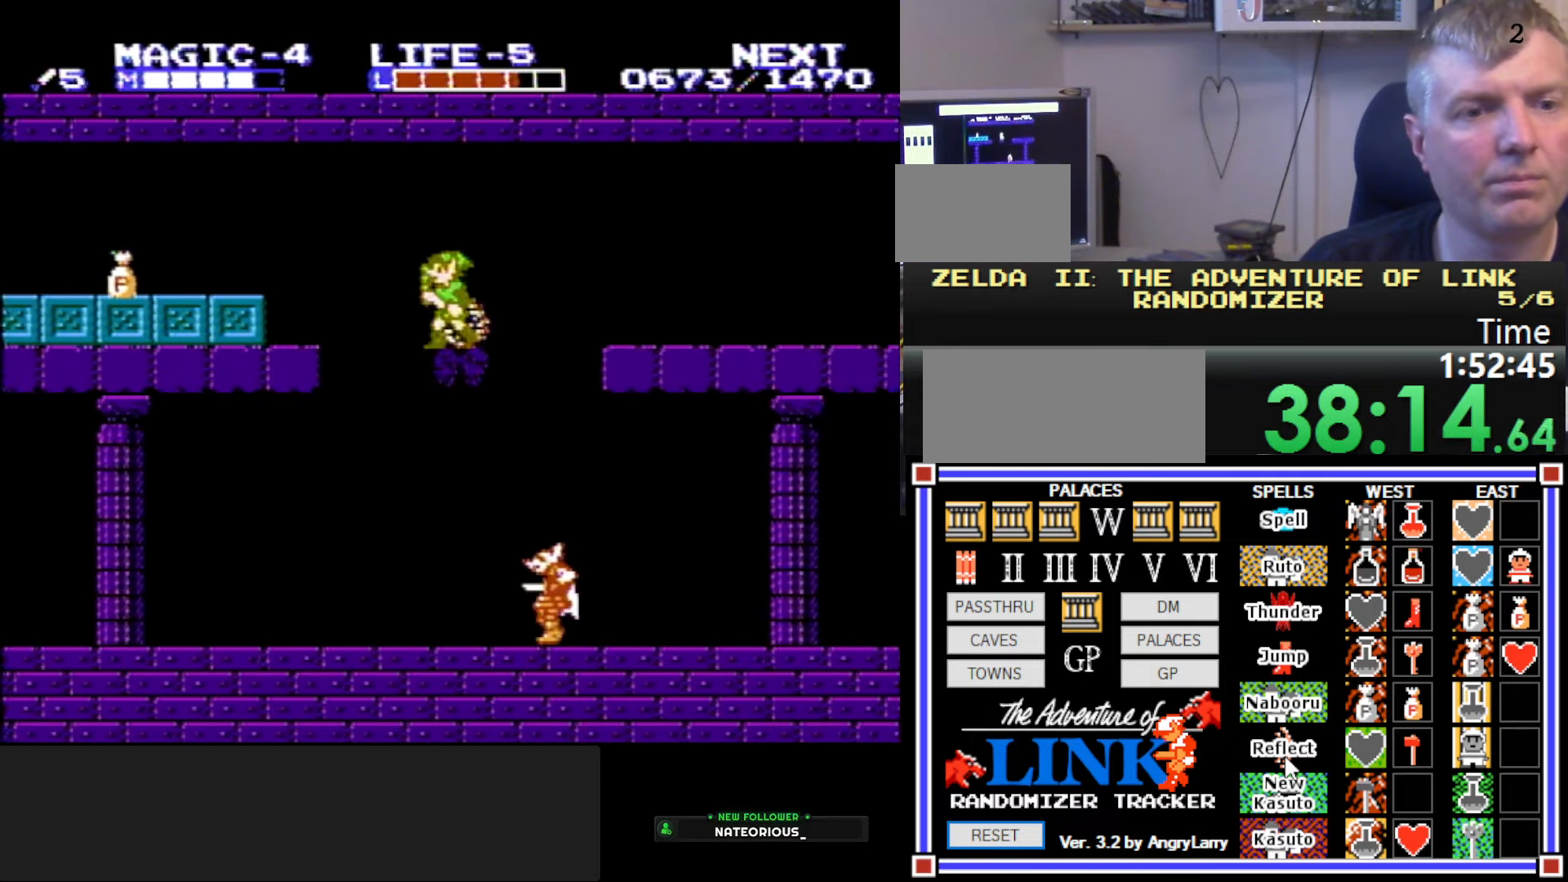
Gameplay with a controller (Nintendo layout); each line is a JSON object with the inputs held at the frame after it. "events" lists button and stick changes between this image and that frame as [ms after this image, input, new state], when the widget could be followed in between. Not read: L3 R3.
{"buttons": ["DPAD_LEFT"], "events": [[316, "A", "up"]]}
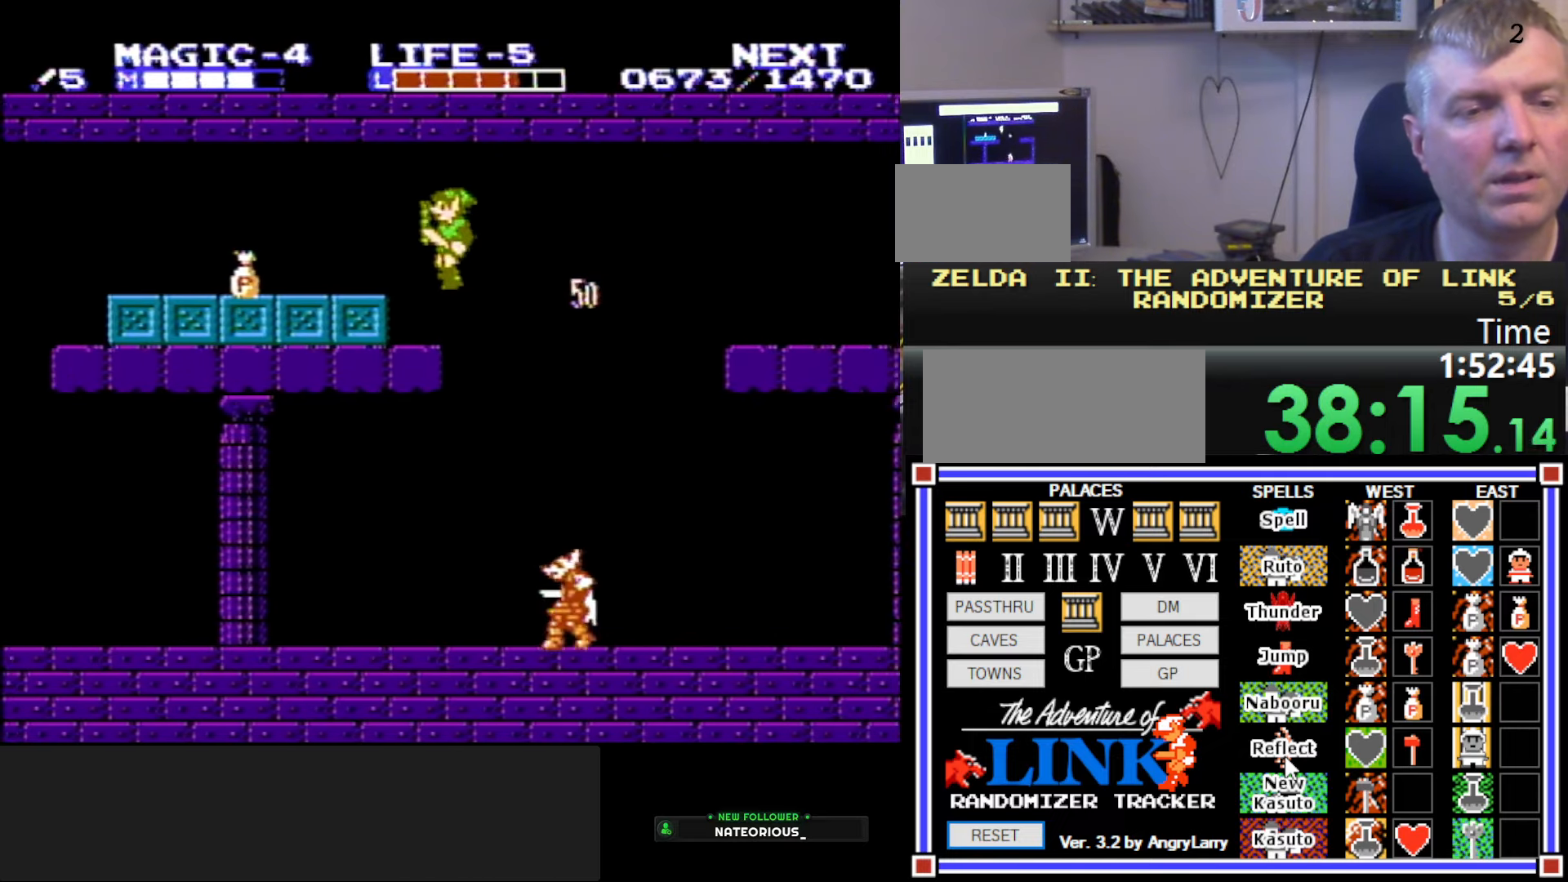
{"buttons": ["DPAD_LEFT"], "events": [[100, "A", "down"], [283, "A", "up"]]}
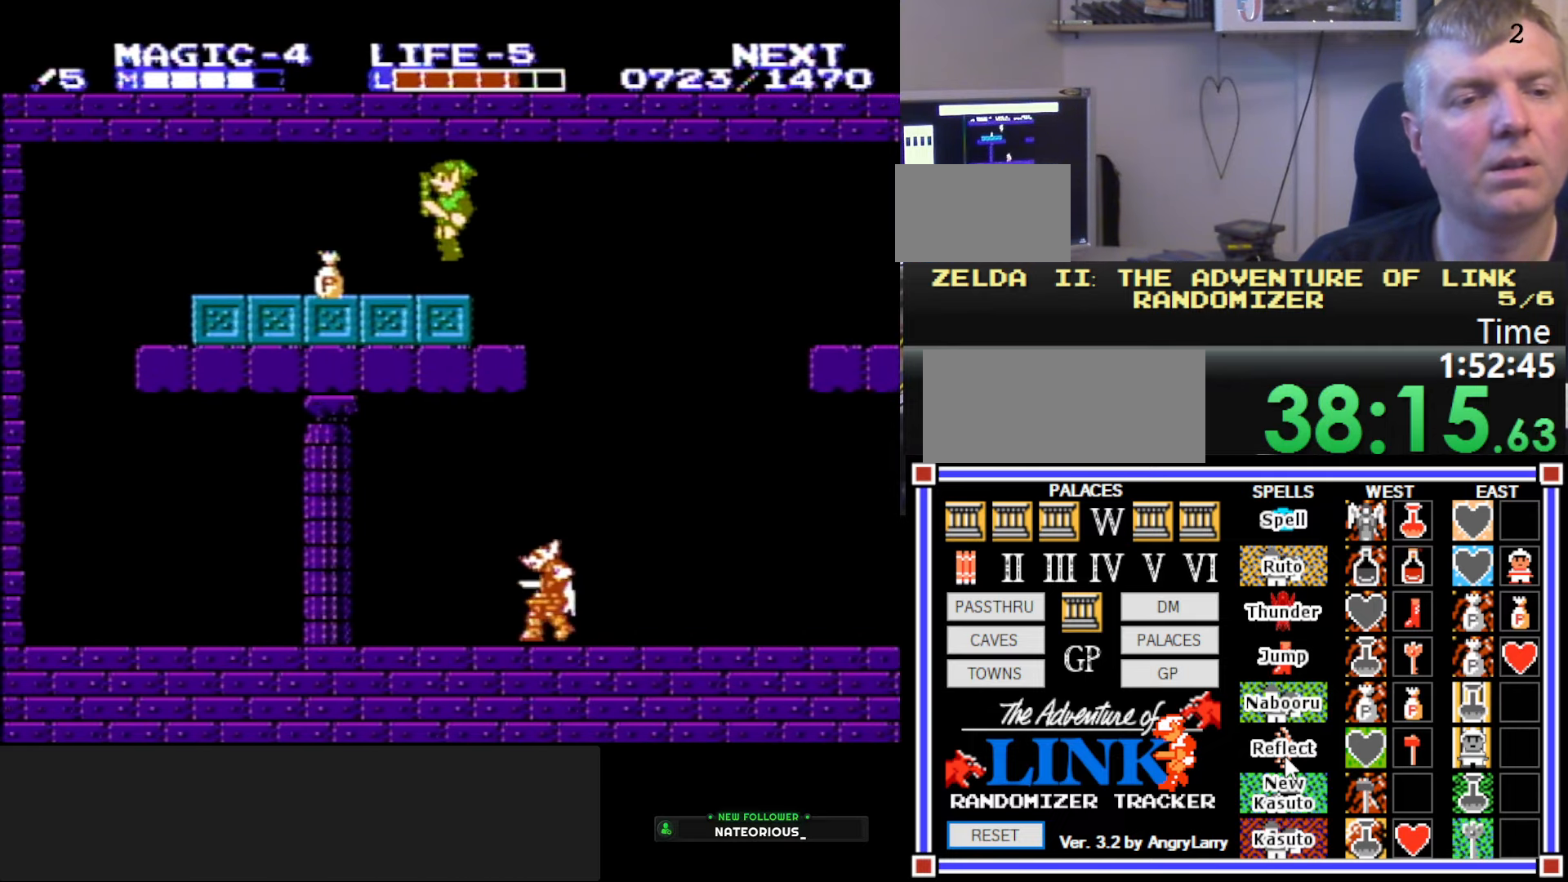
{"buttons": [], "events": [[150, "DPAD_DOWN", "down"], [166, "DPAD_LEFT", "up"], [183, "B", "down"], [316, "DPAD_DOWN", "up"], [350, "B", "up"]]}
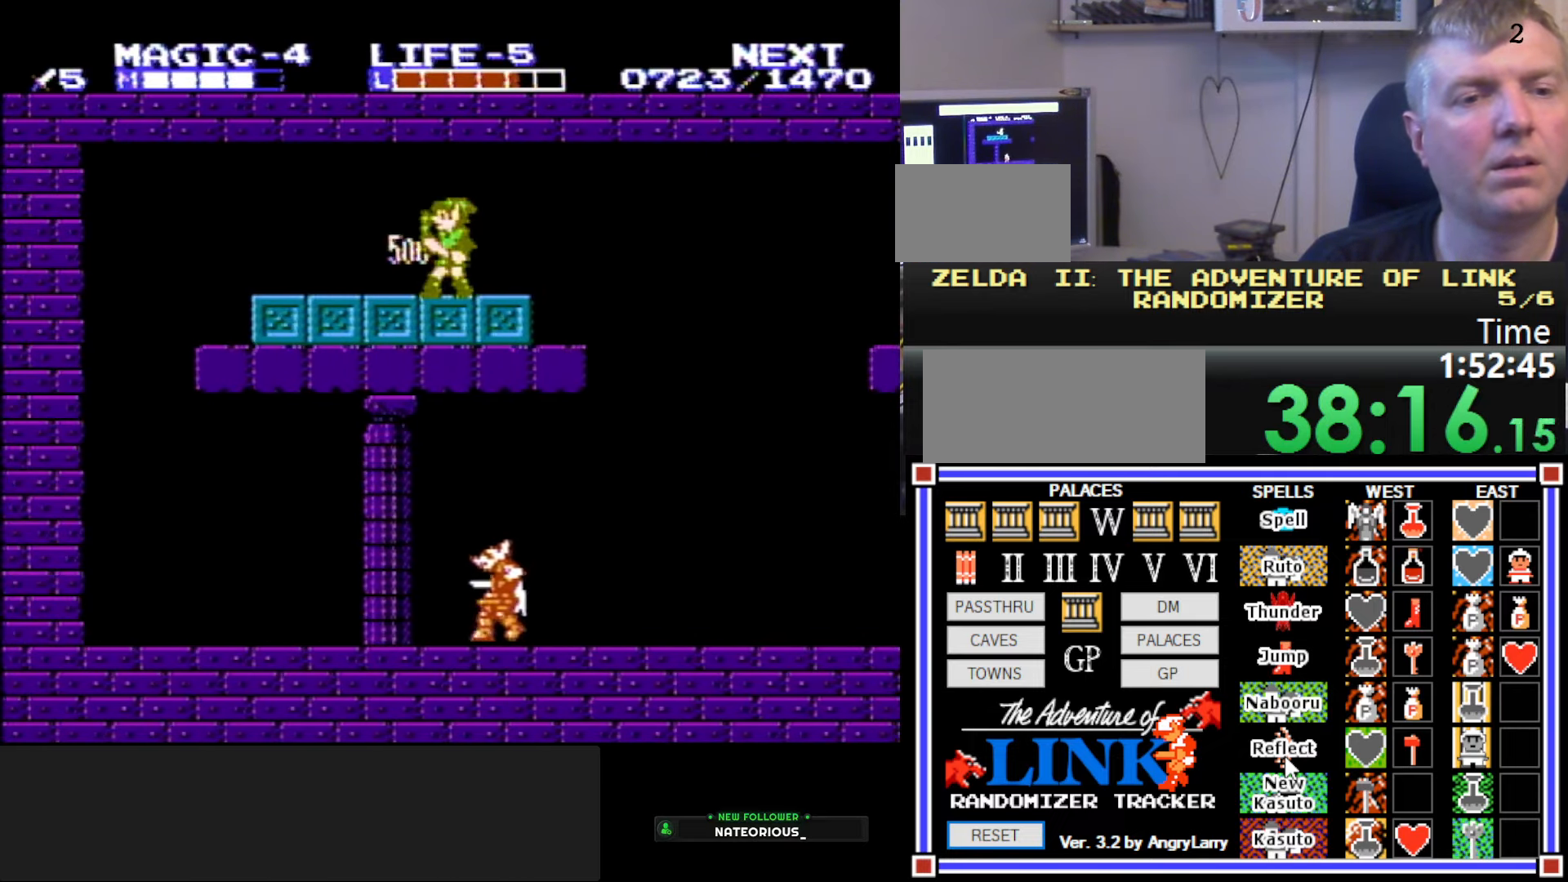
{"buttons": ["A"], "events": [[100, "DPAD_RIGHT", "down"], [416, "A", "down"], [483, "DPAD_RIGHT", "up"]]}
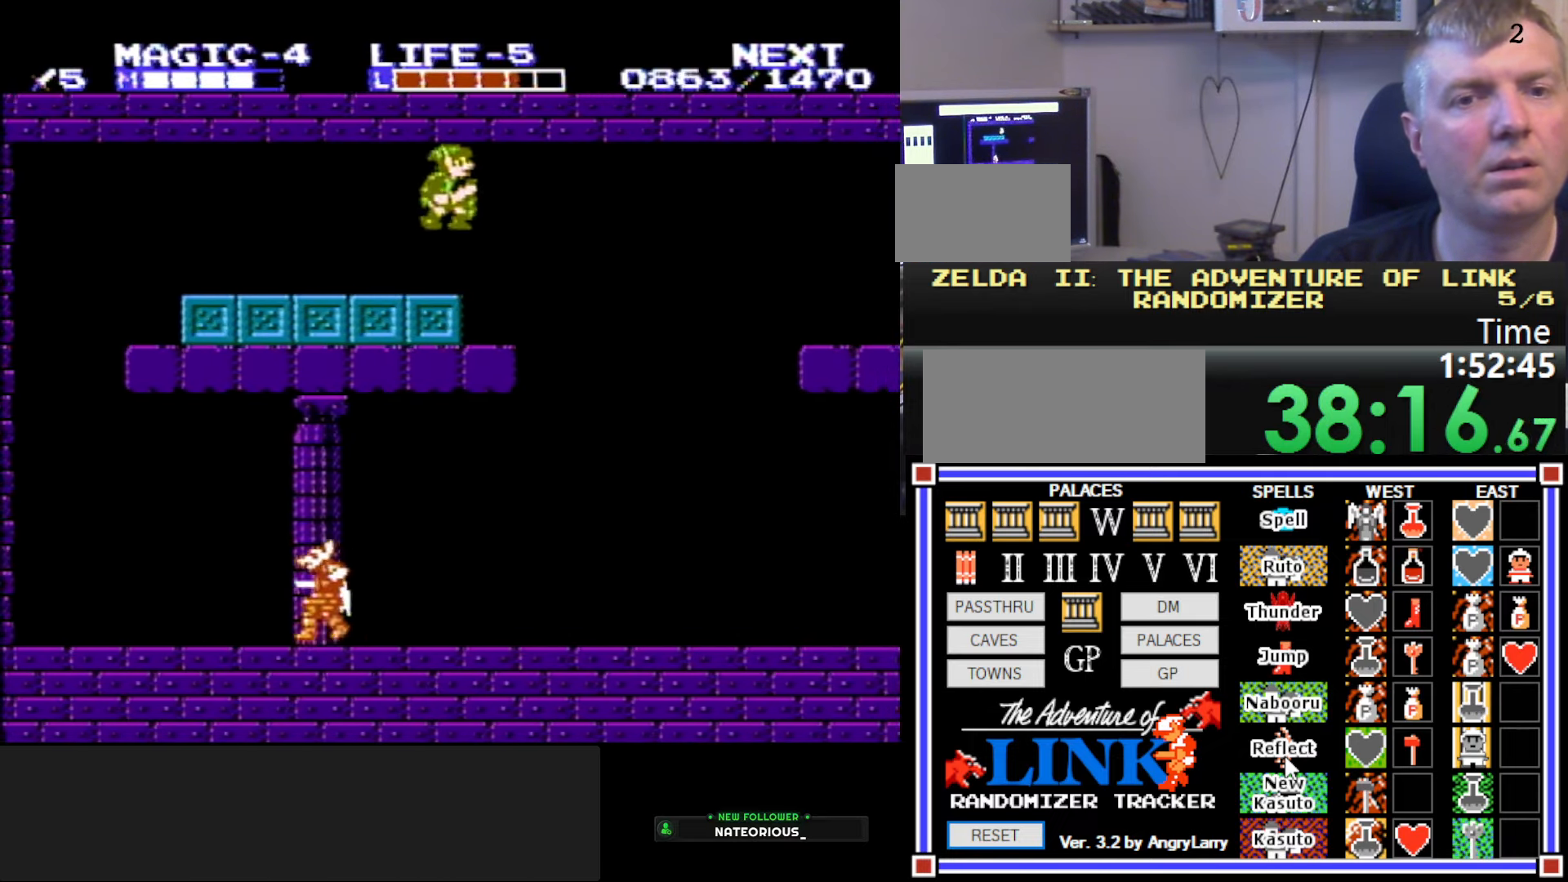
{"buttons": [], "events": [[83, "DPAD_LEFT", "down"], [116, "A", "up"], [500, "DPAD_LEFT", "up"]]}
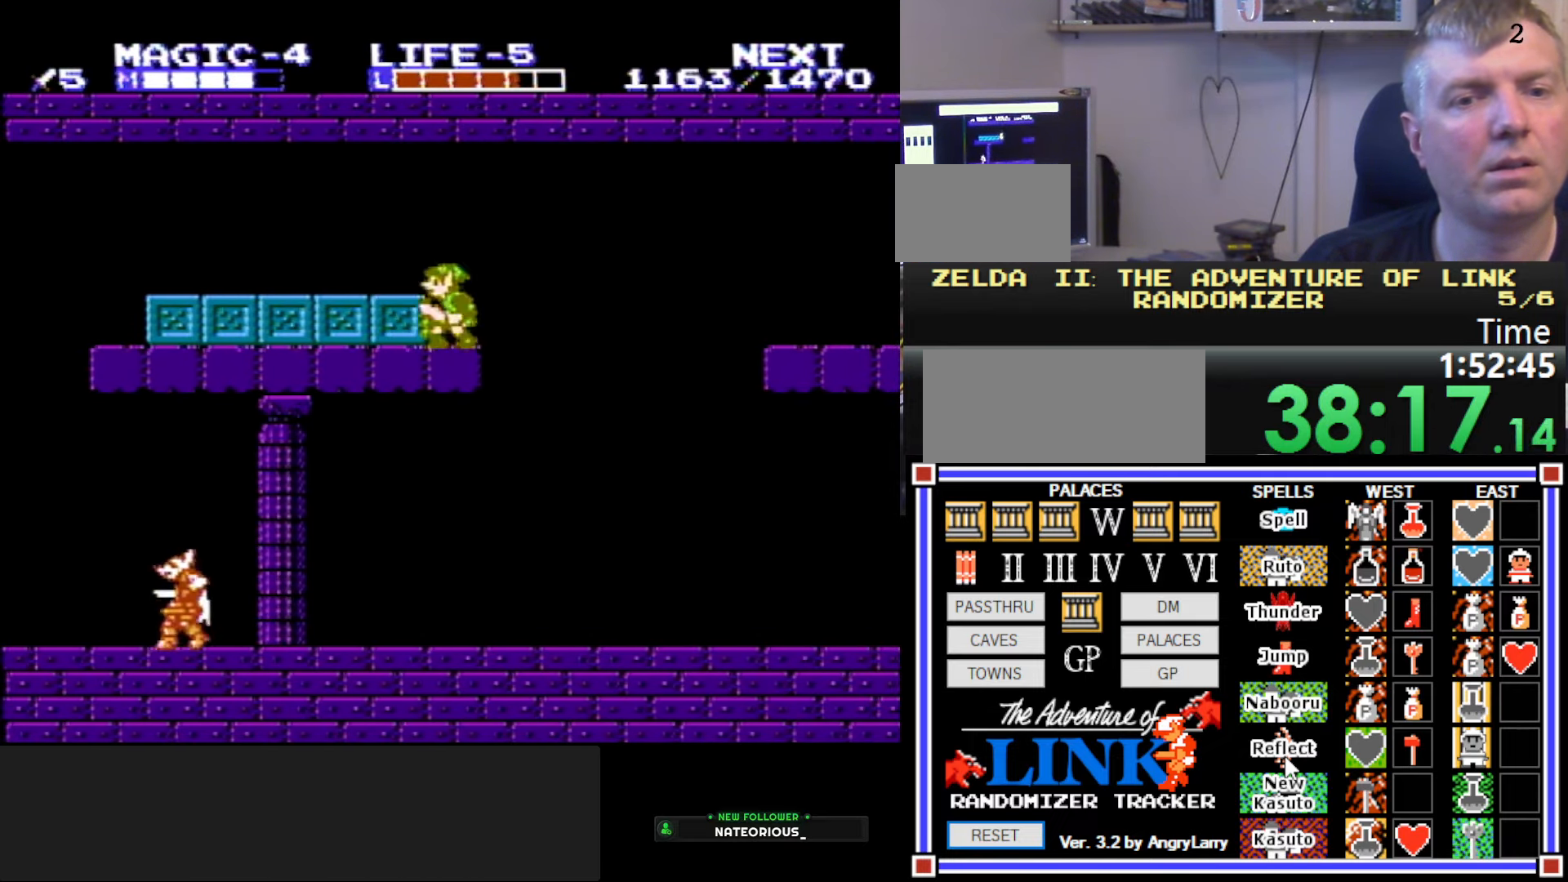
{"buttons": [], "events": [[250, "DPAD_RIGHT", "down"], [366, "DPAD_RIGHT", "up"]]}
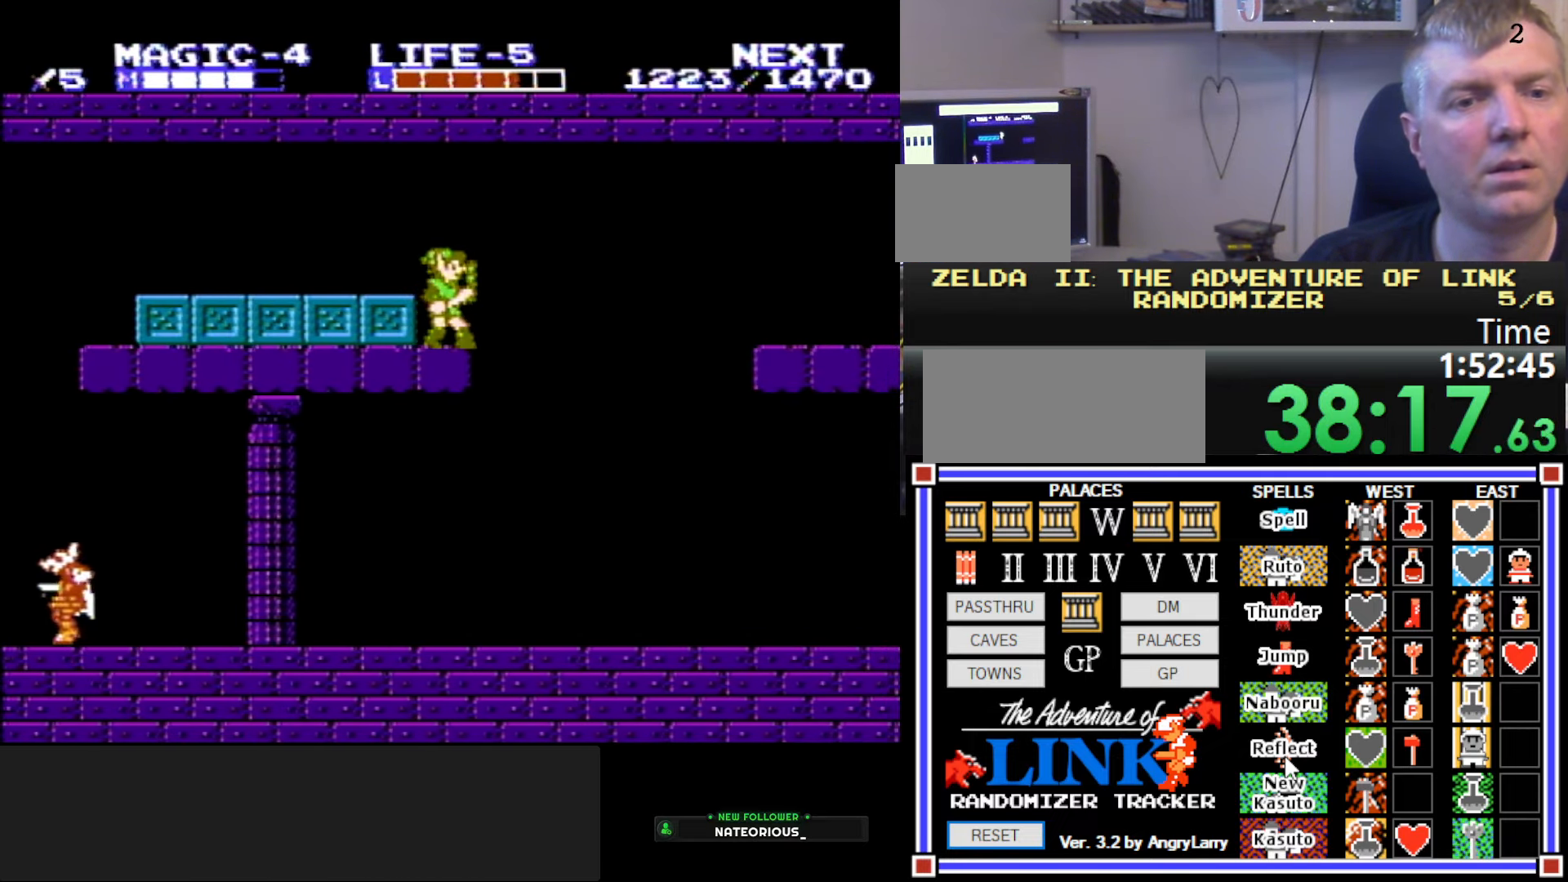
{"buttons": ["START"], "events": [[483, "START", "down"]]}
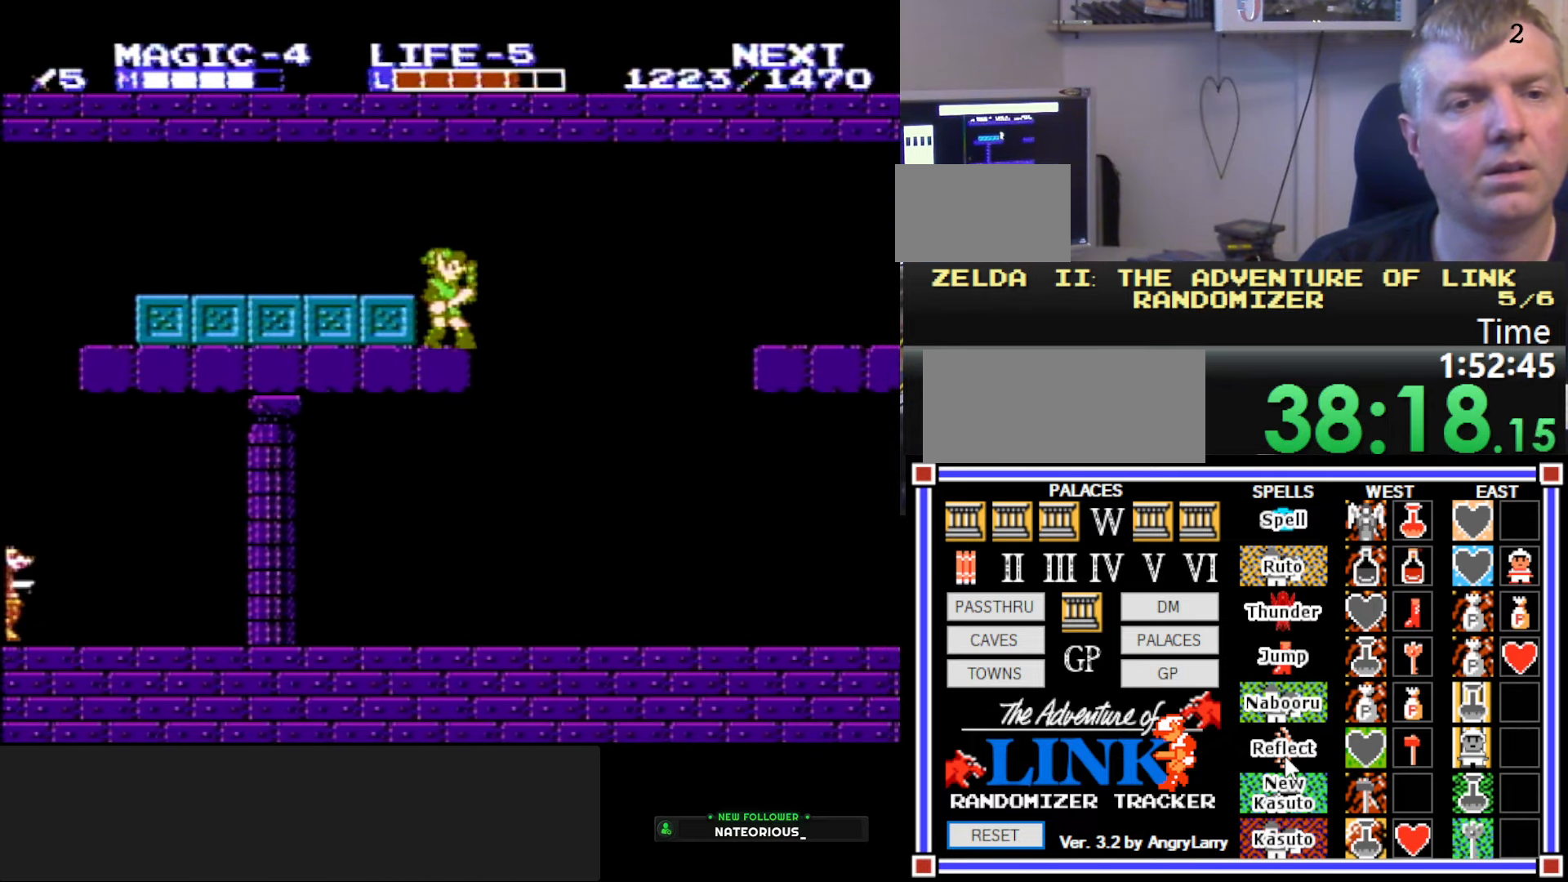
{"buttons": [], "events": [[150, "START", "up"]]}
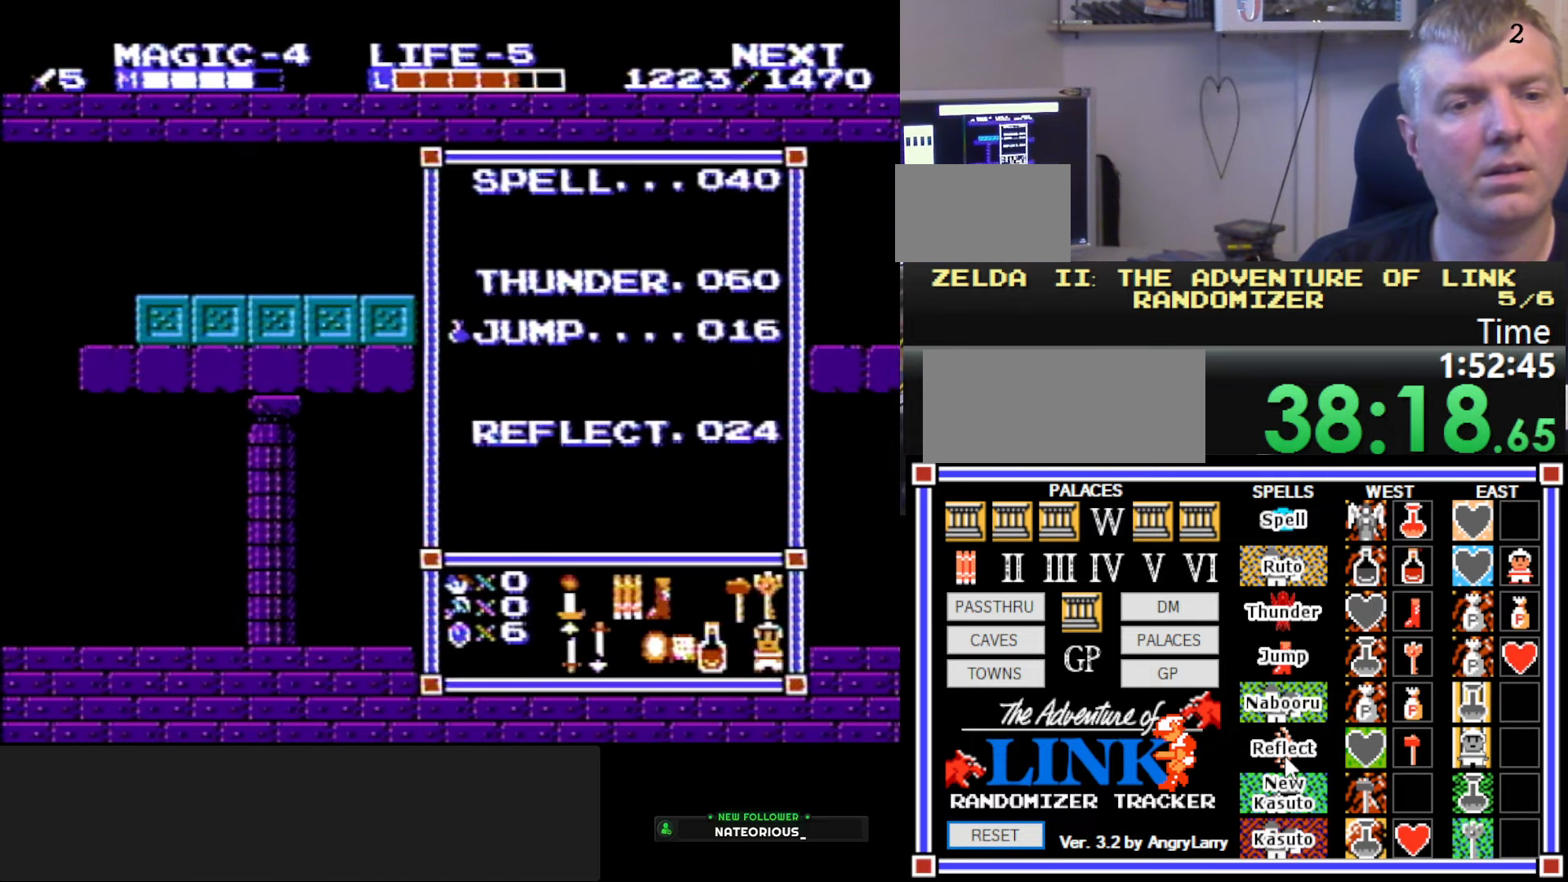
{"buttons": [], "events": []}
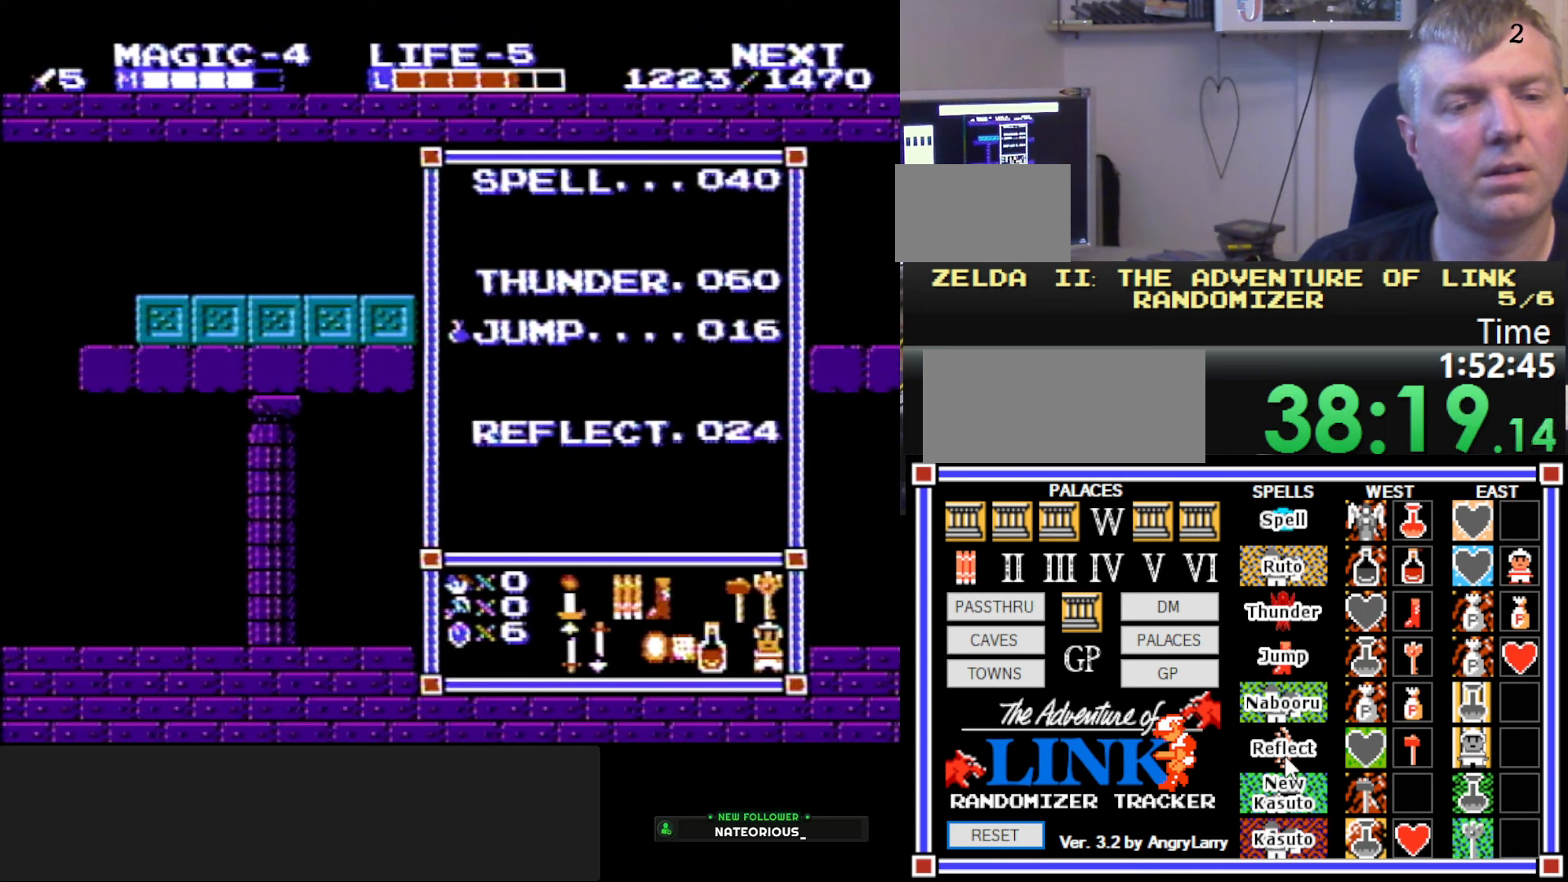
{"buttons": ["START"], "events": [[483, "START", "down"]]}
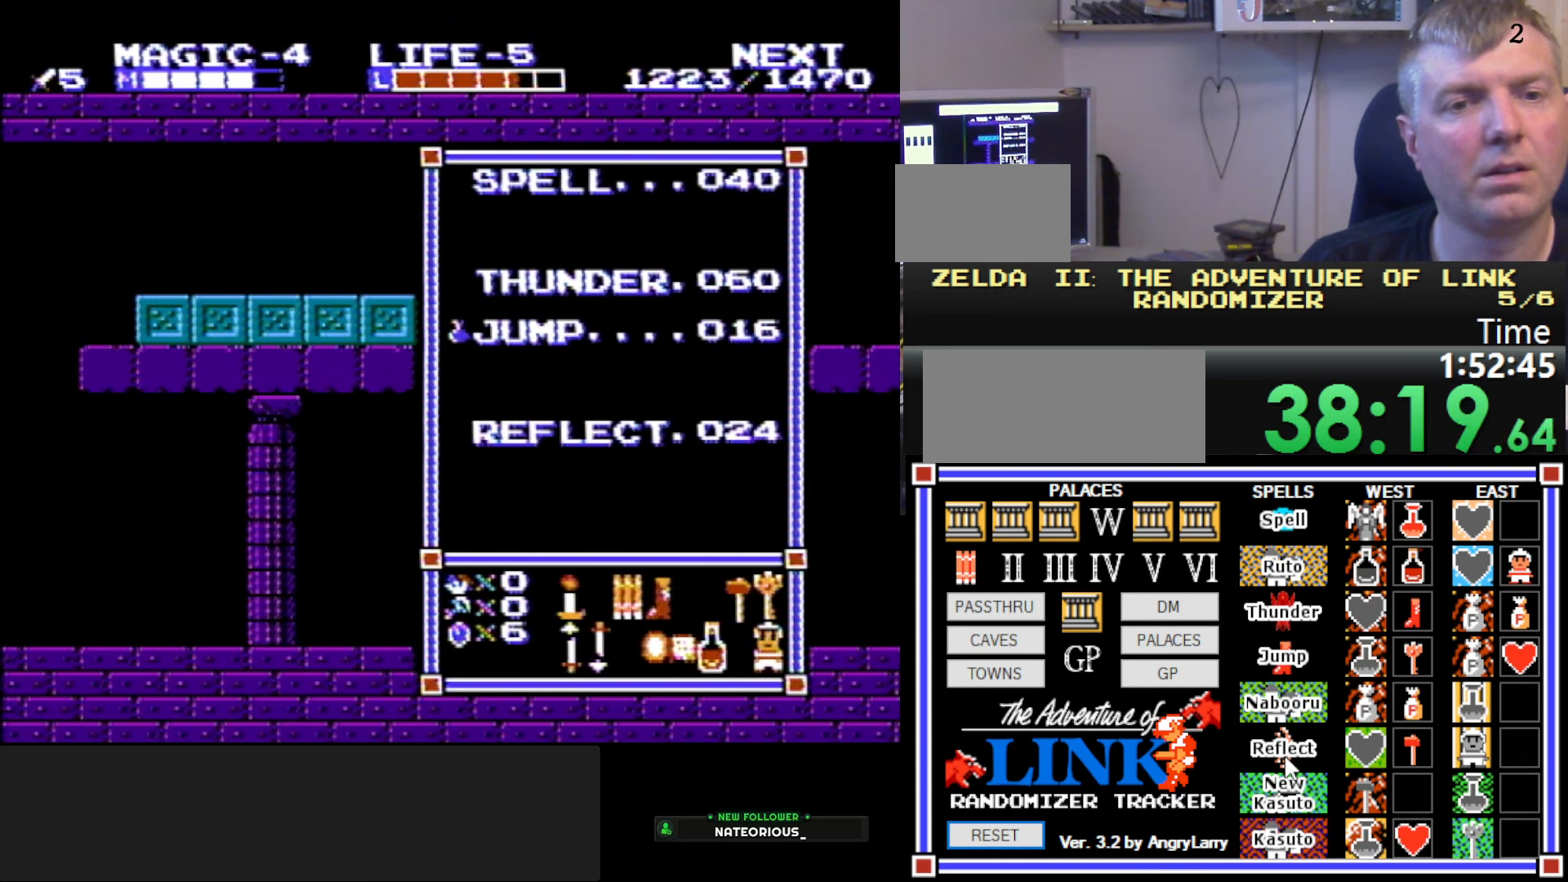
{"buttons": ["DPAD_RIGHT"], "events": [[133, "START", "up"], [350, "DPAD_RIGHT", "down"]]}
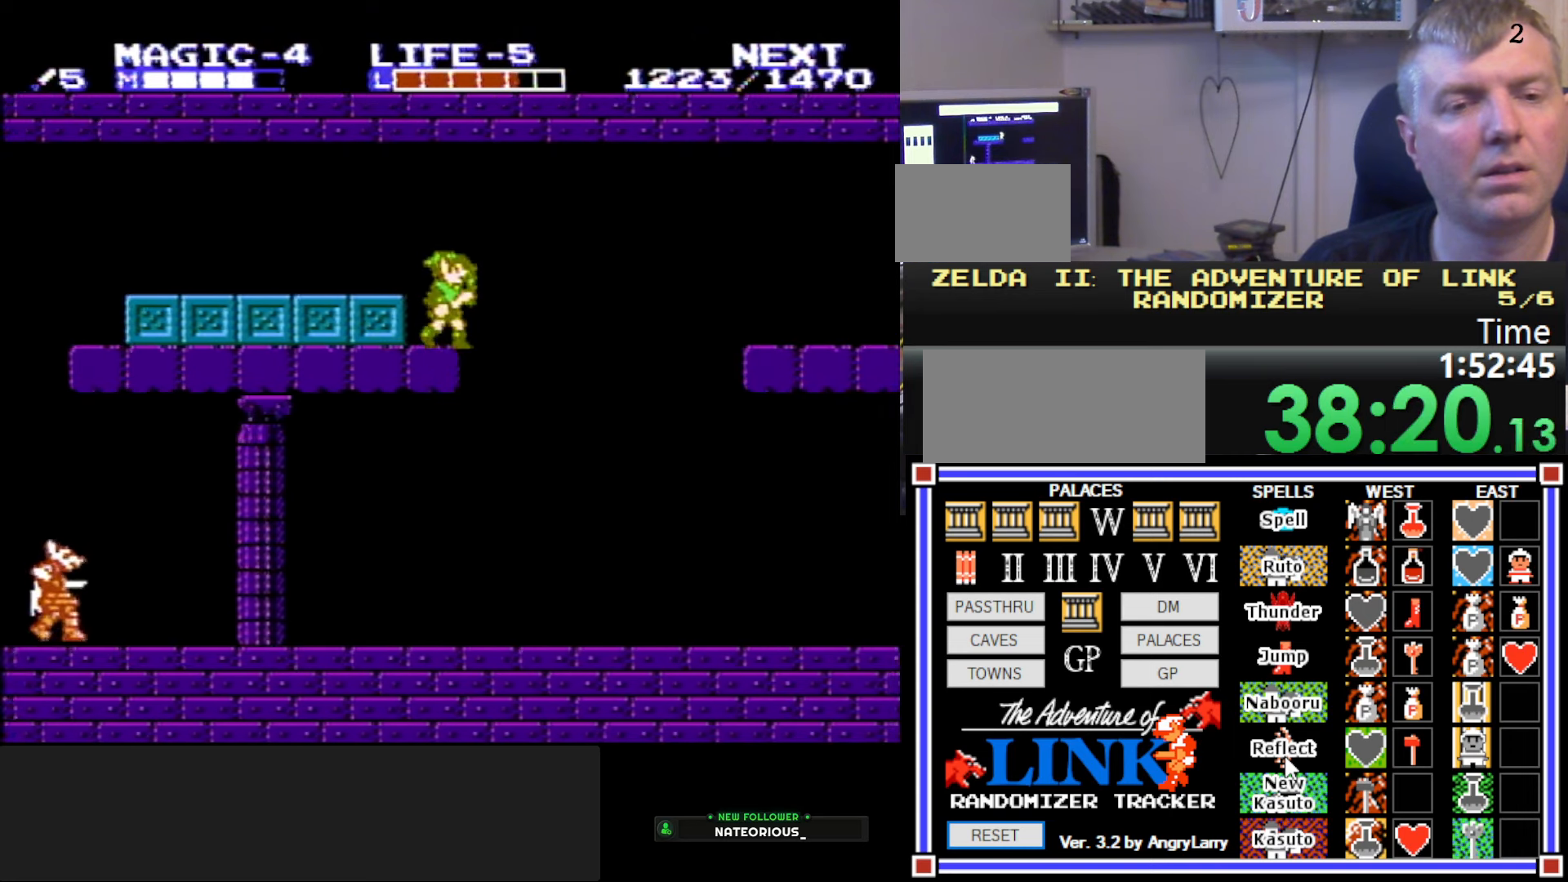
{"buttons": ["DPAD_RIGHT"], "events": []}
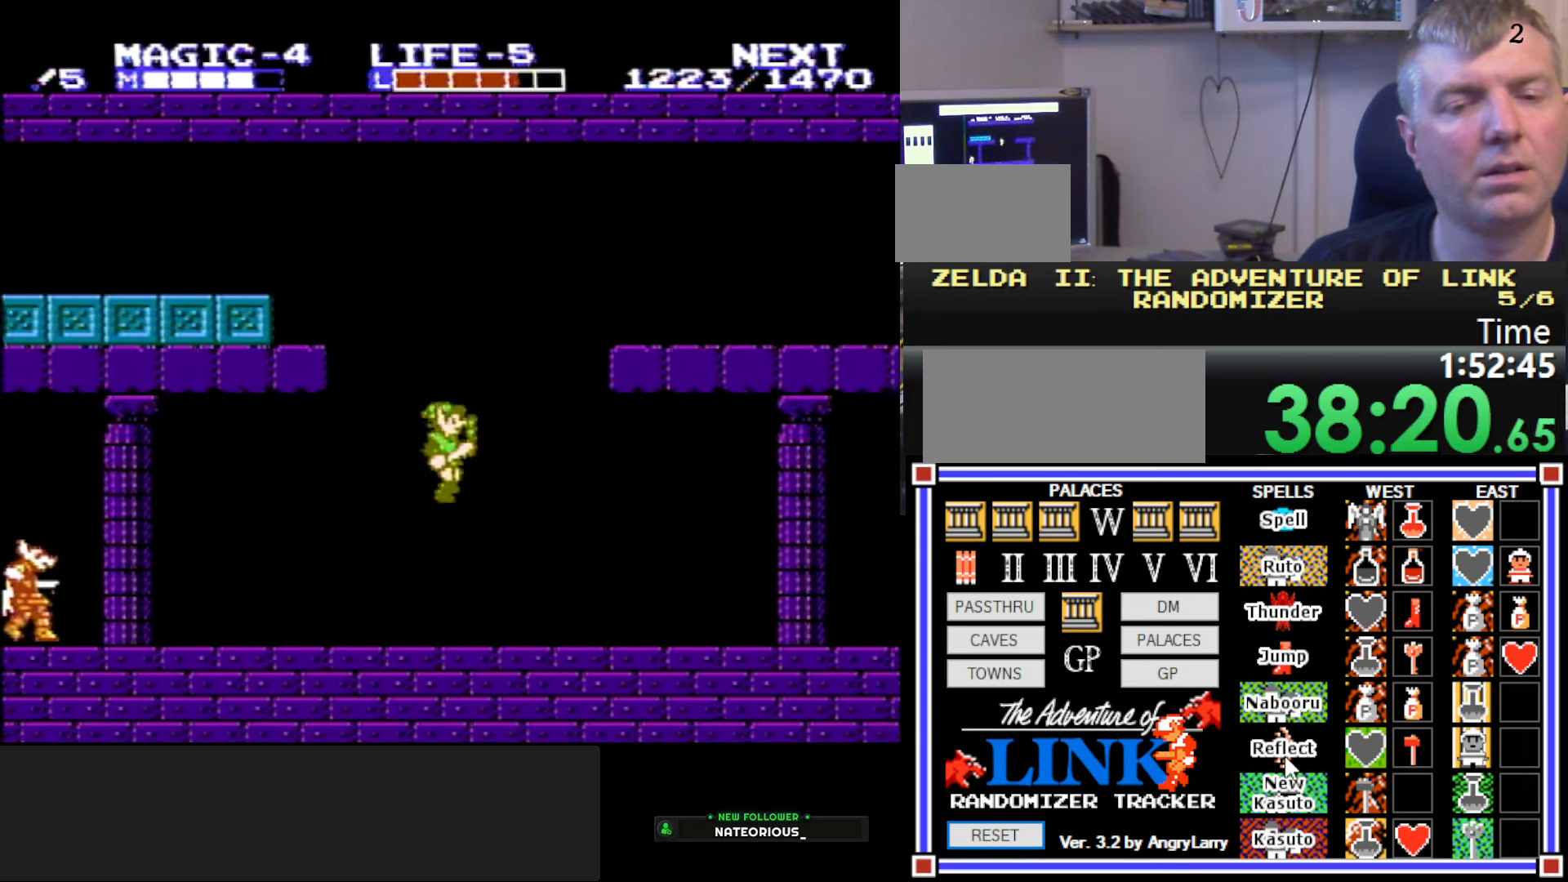
{"buttons": ["DPAD_RIGHT"], "events": []}
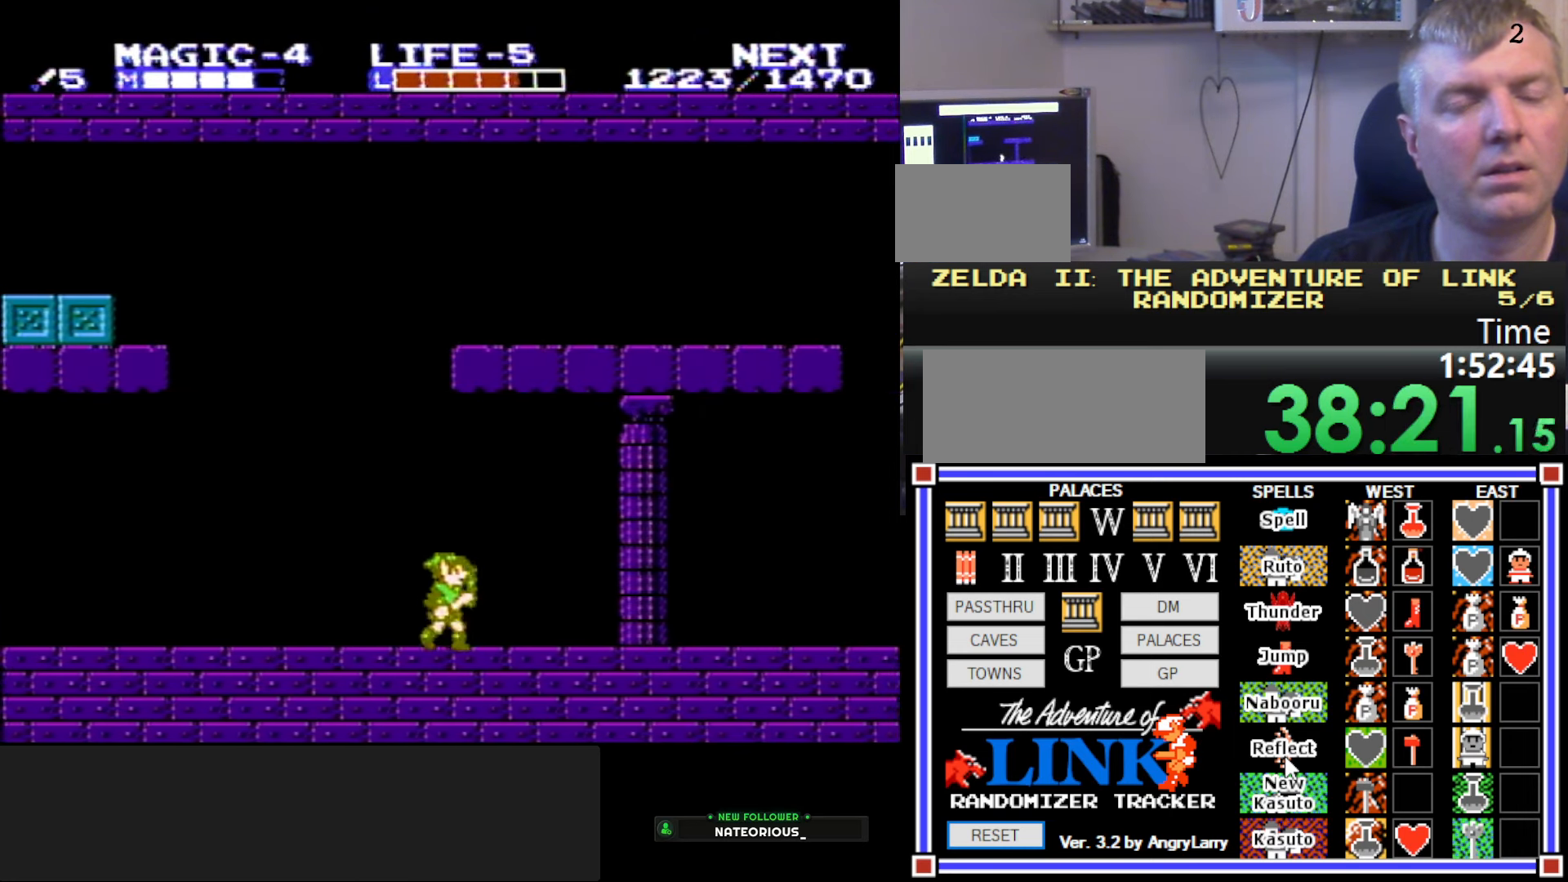
{"buttons": ["DPAD_RIGHT"], "events": []}
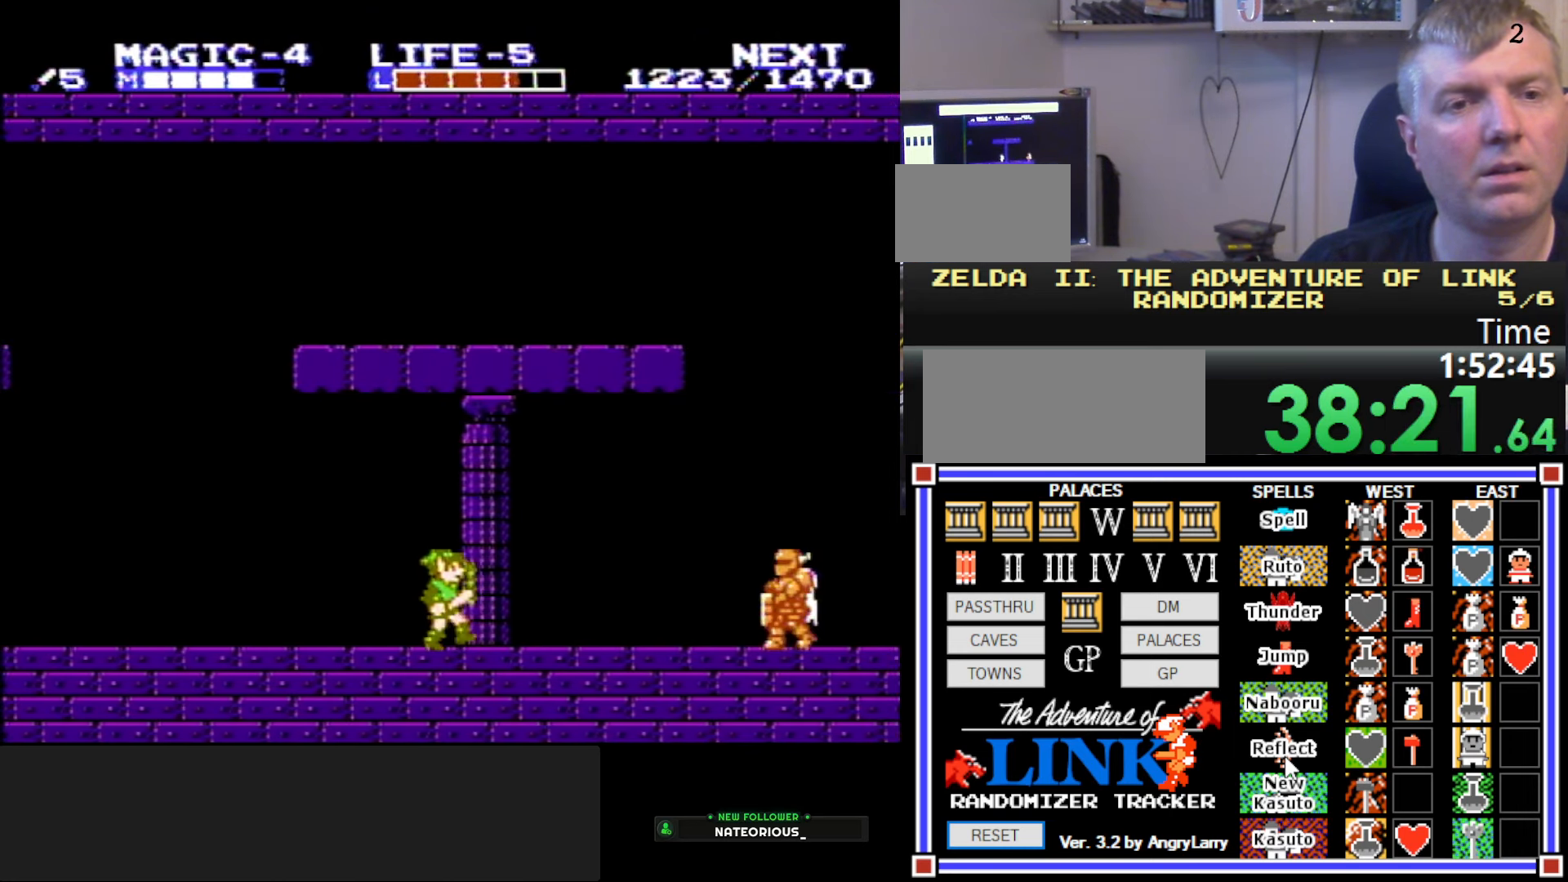
{"buttons": ["DPAD_RIGHT"], "events": []}
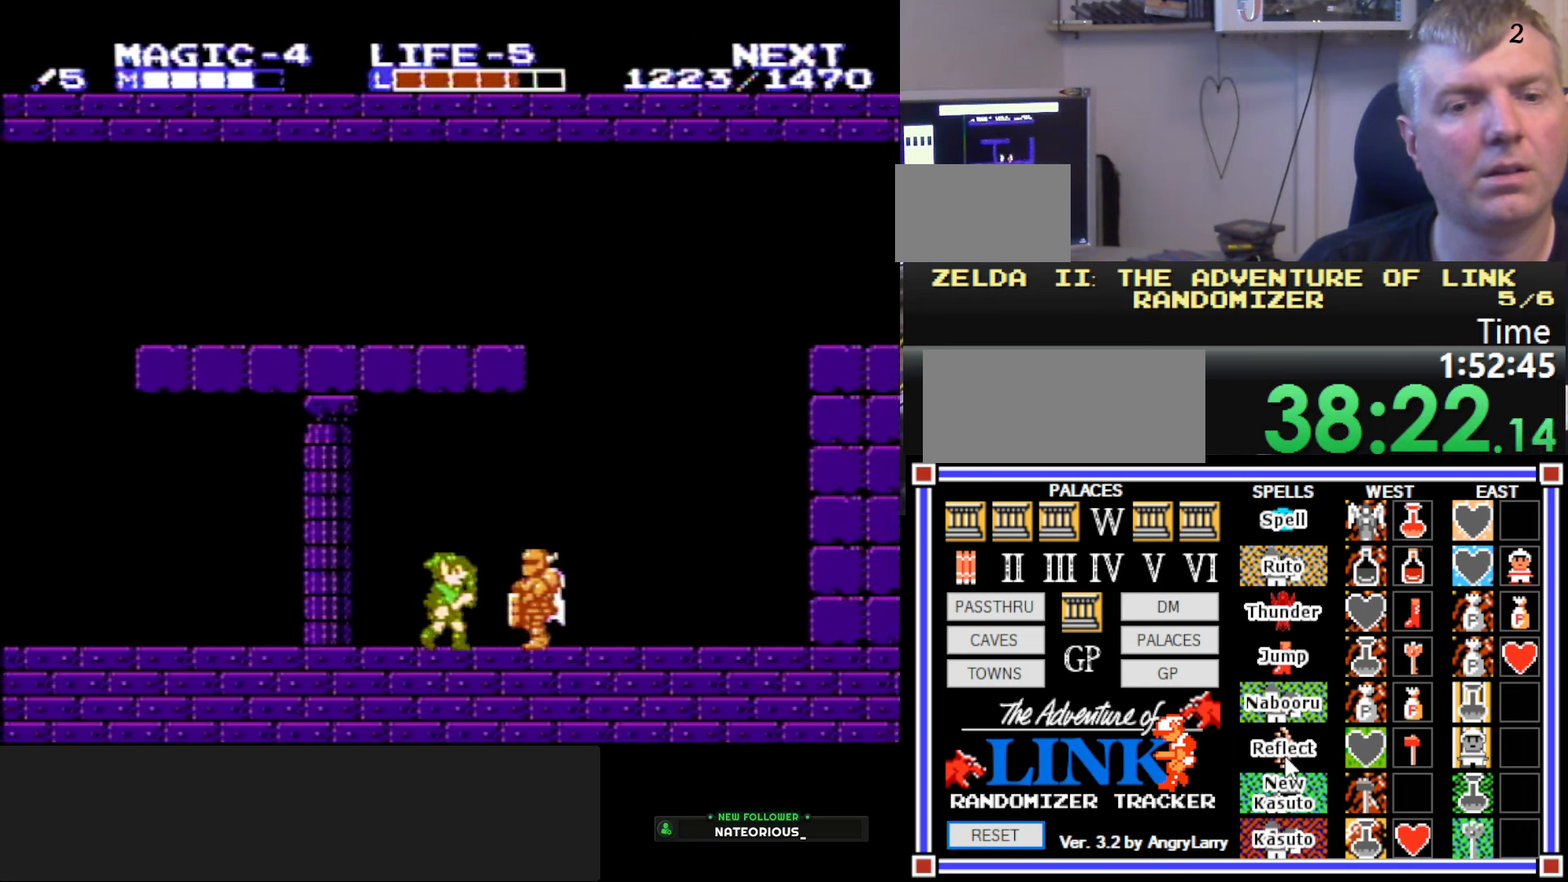
{"buttons": [], "events": [[17, "SELECT", "down"], [150, "SELECT", "up"], [433, "DPAD_RIGHT", "up"]]}
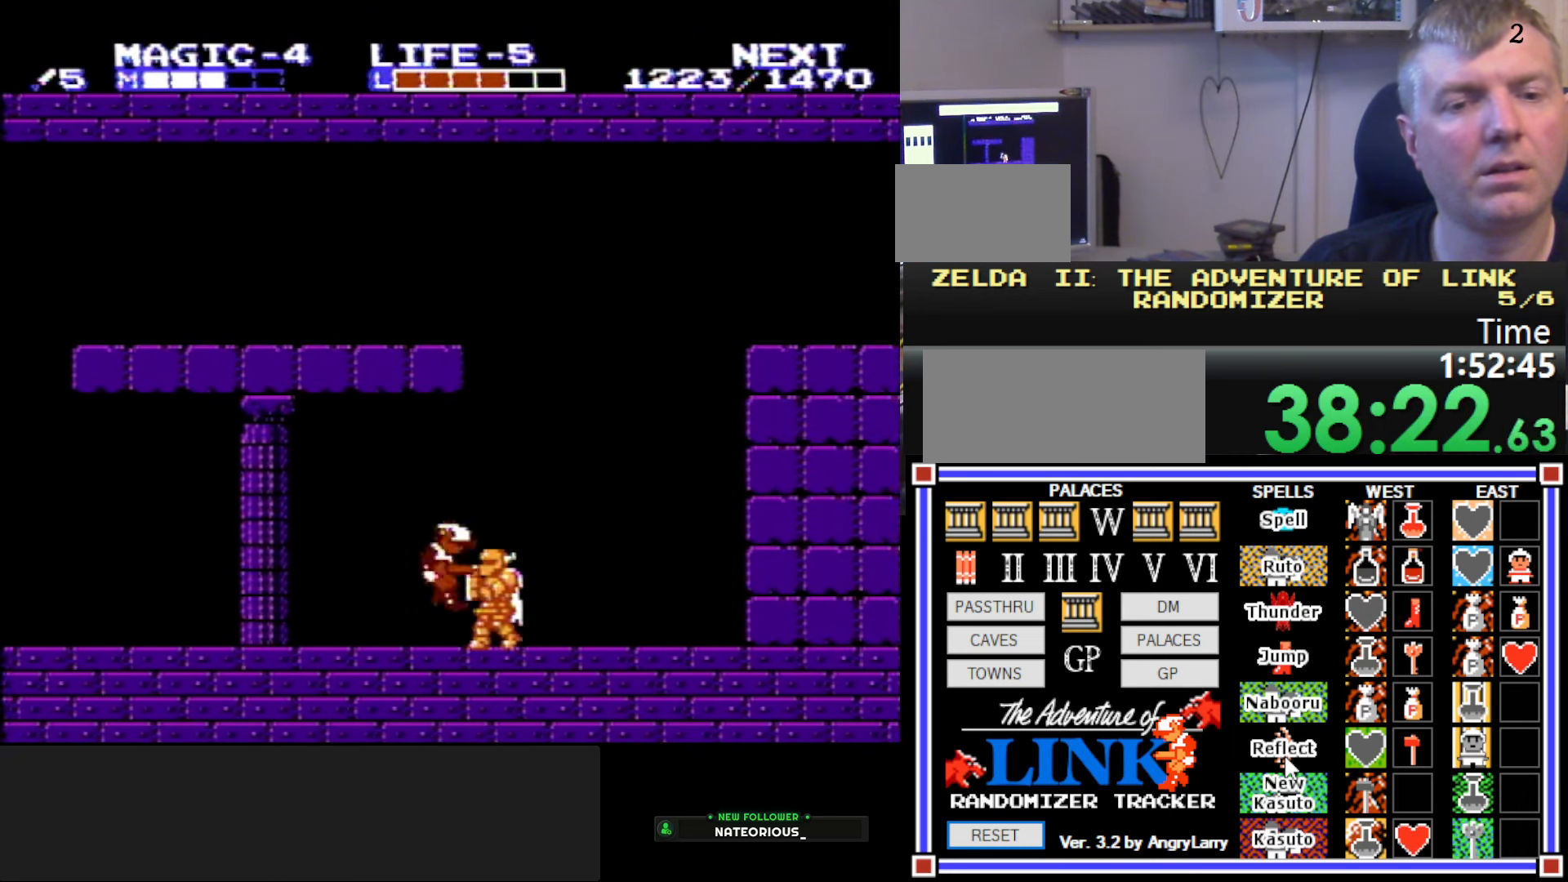
{"buttons": ["DPAD_RIGHT"], "events": [[167, "DPAD_RIGHT", "down"]]}
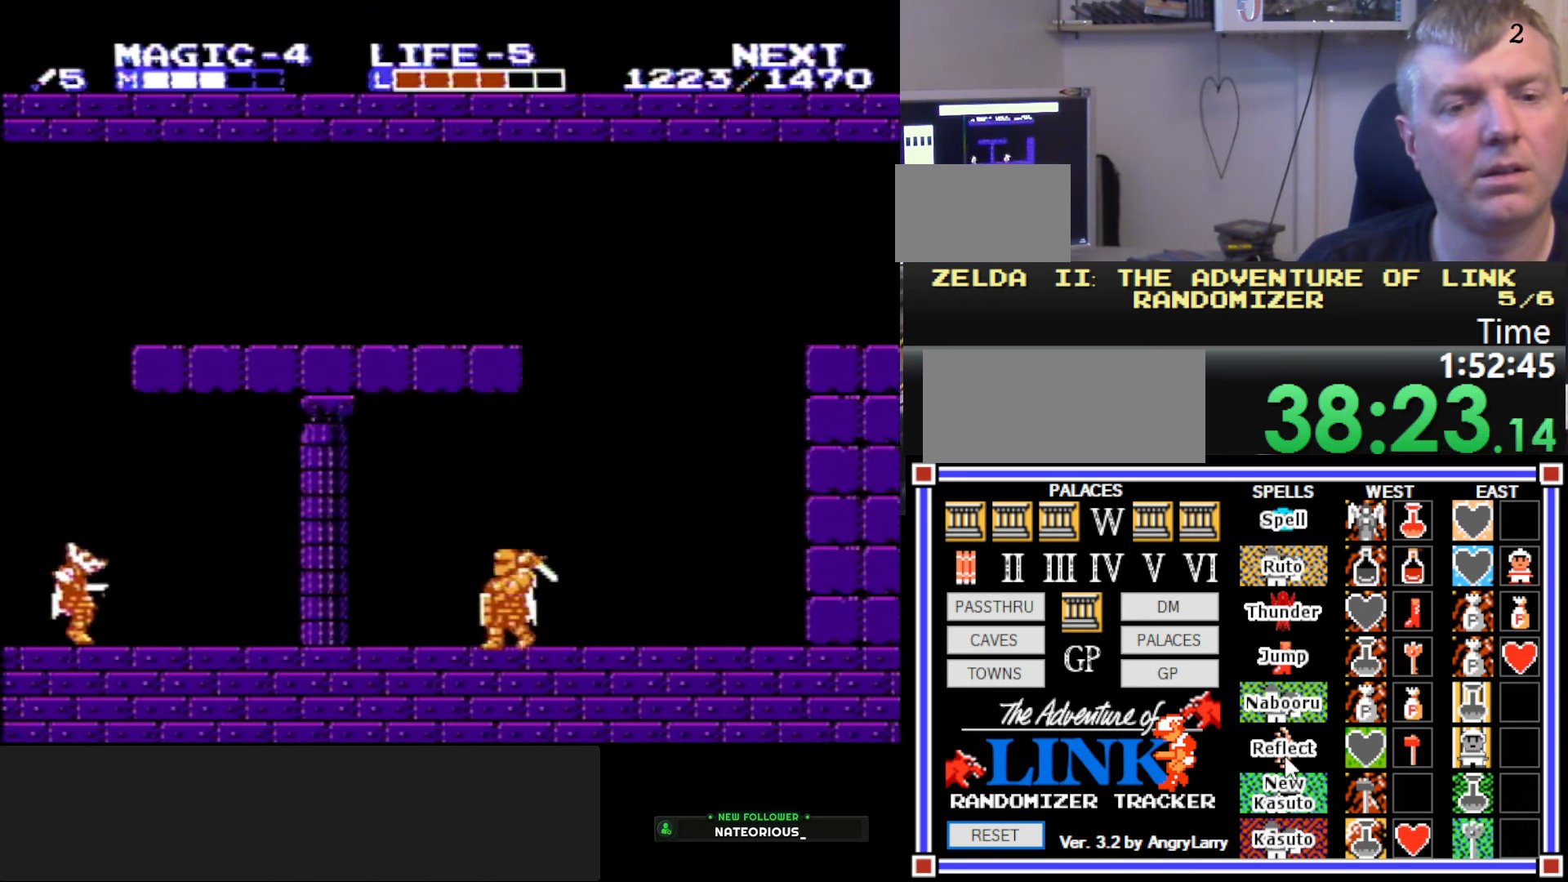
{"buttons": ["DPAD_RIGHT"], "events": []}
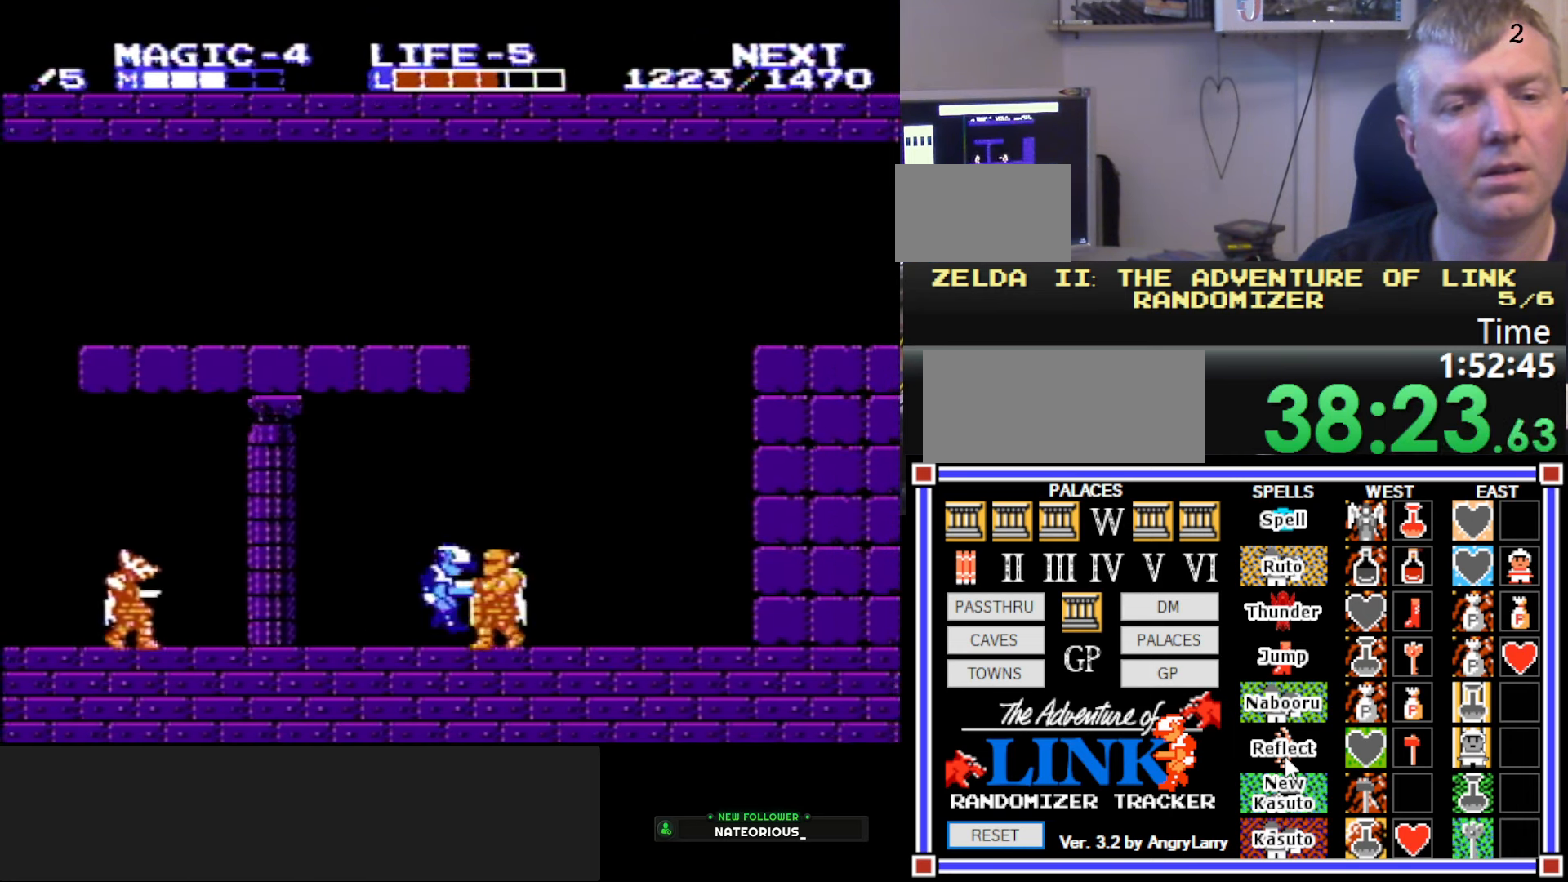
{"buttons": ["DPAD_RIGHT"], "events": []}
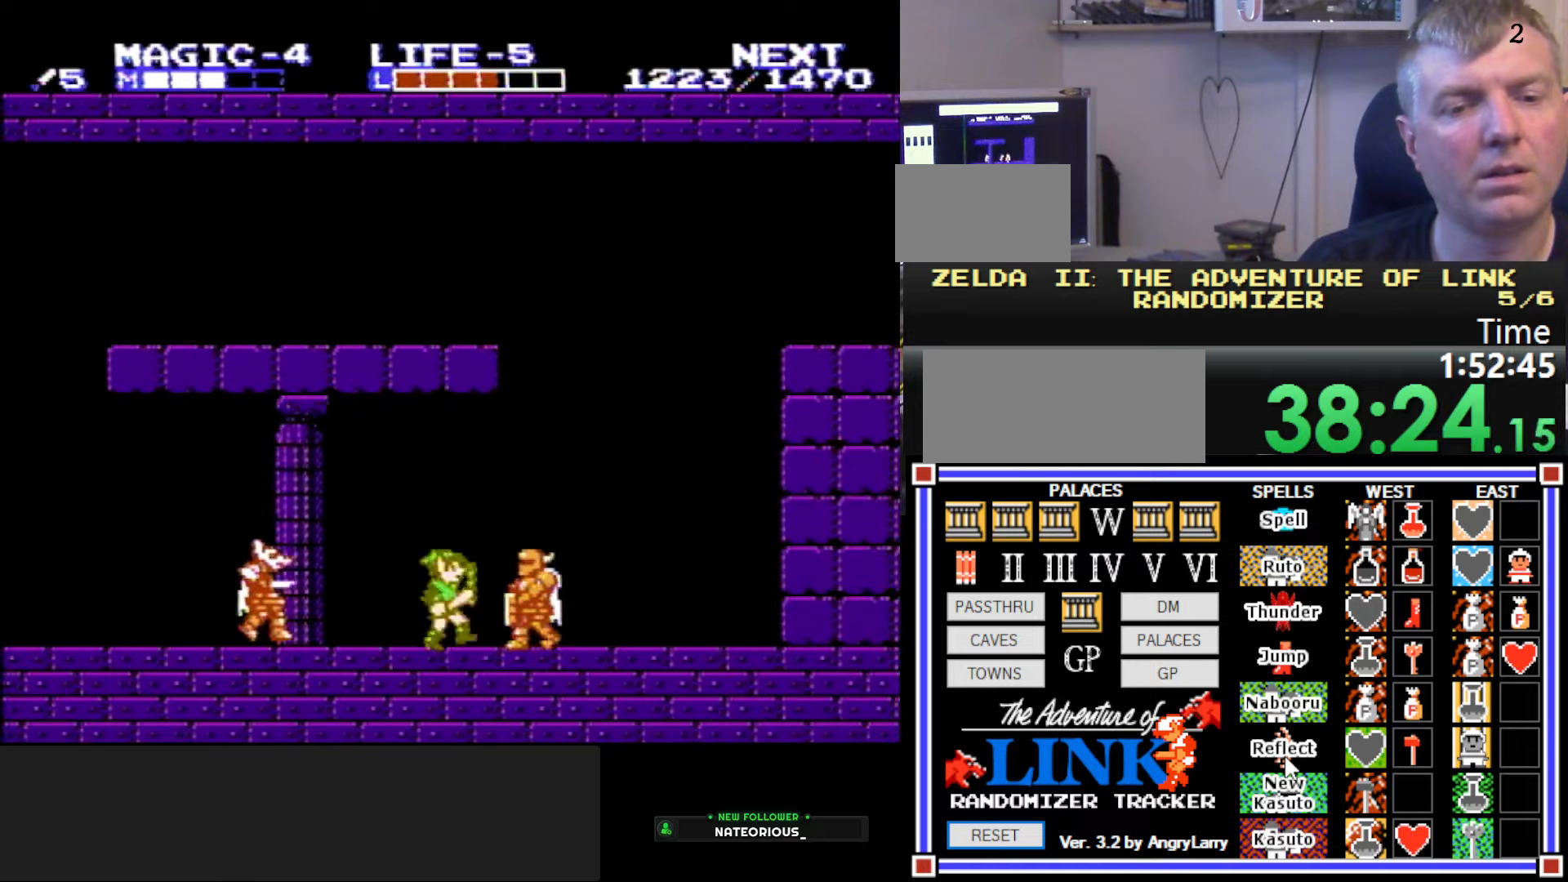
{"buttons": ["A", "DPAD_RIGHT"], "events": [[467, "A", "down"]]}
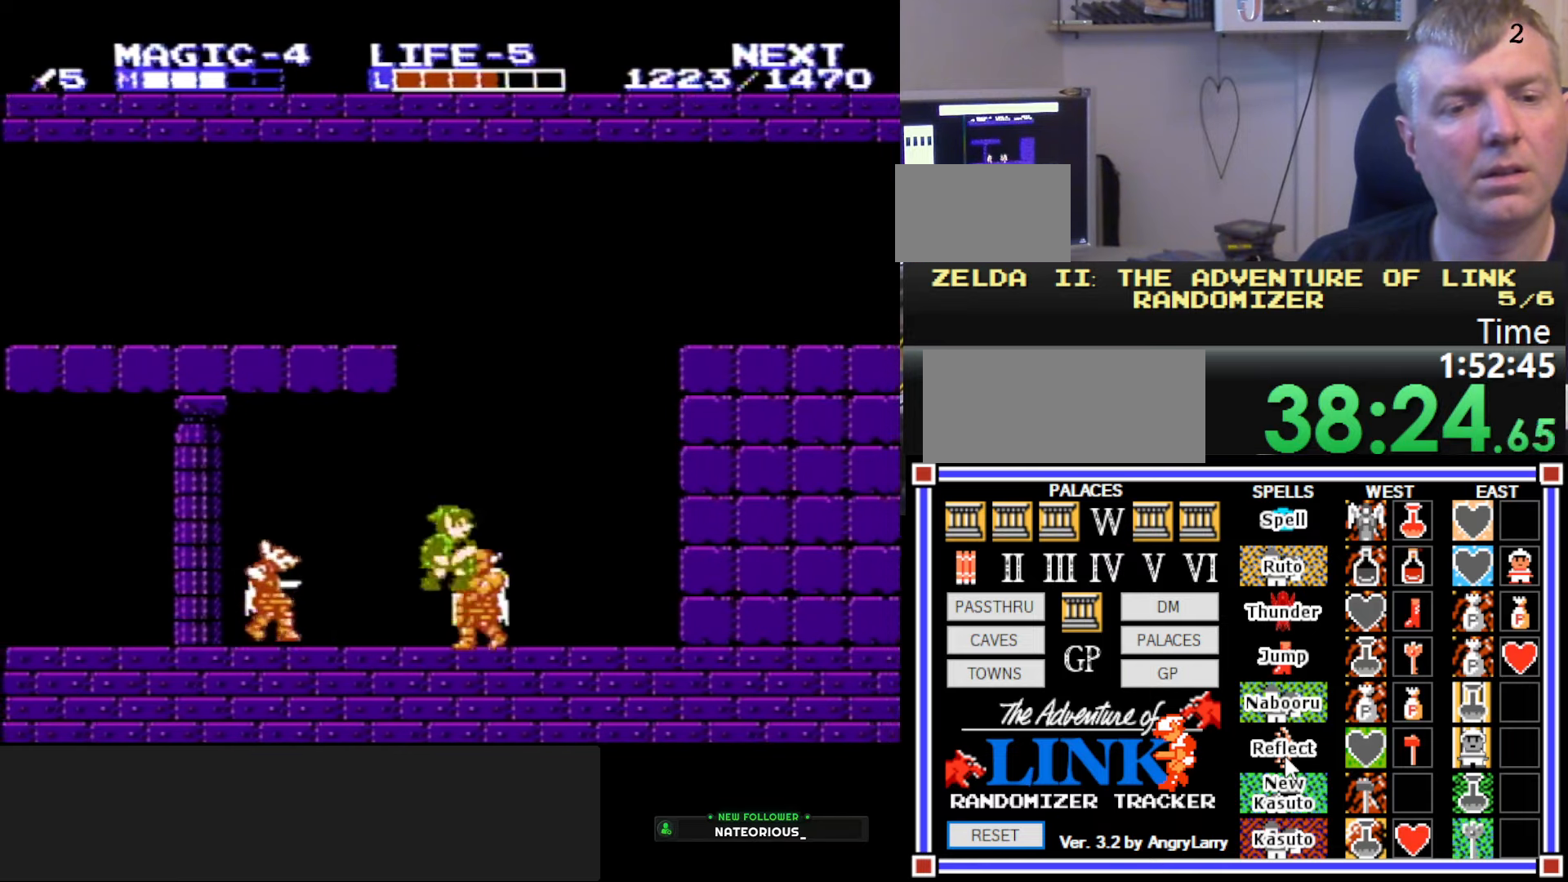
{"buttons": ["DPAD_RIGHT"], "events": [[334, "A", "up"]]}
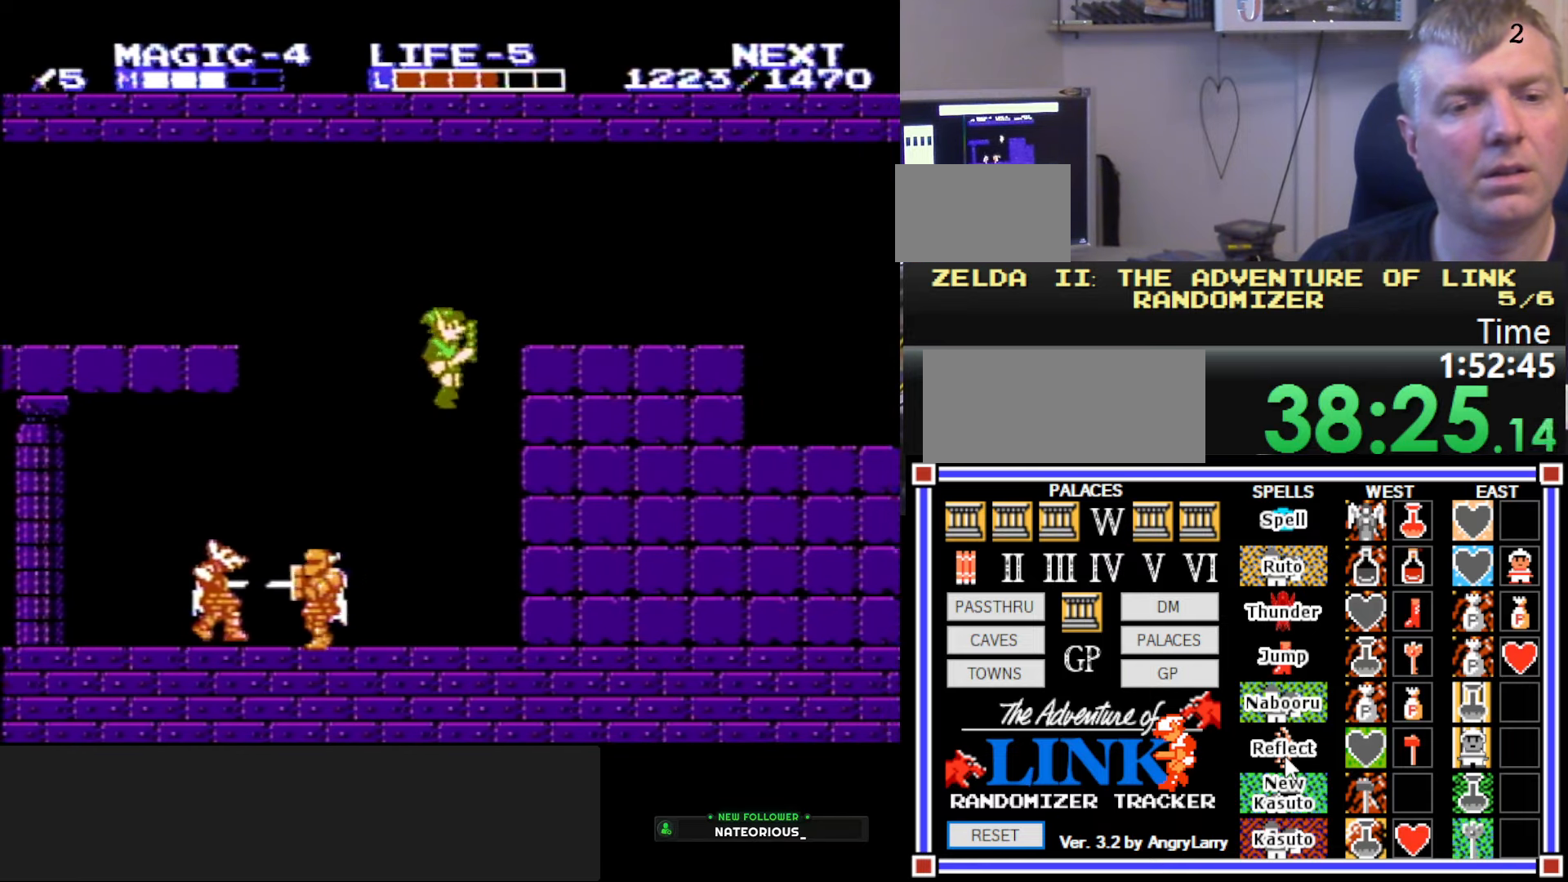
{"buttons": [], "events": [[34, "B", "down"], [150, "DPAD_RIGHT", "up"], [250, "B", "up"]]}
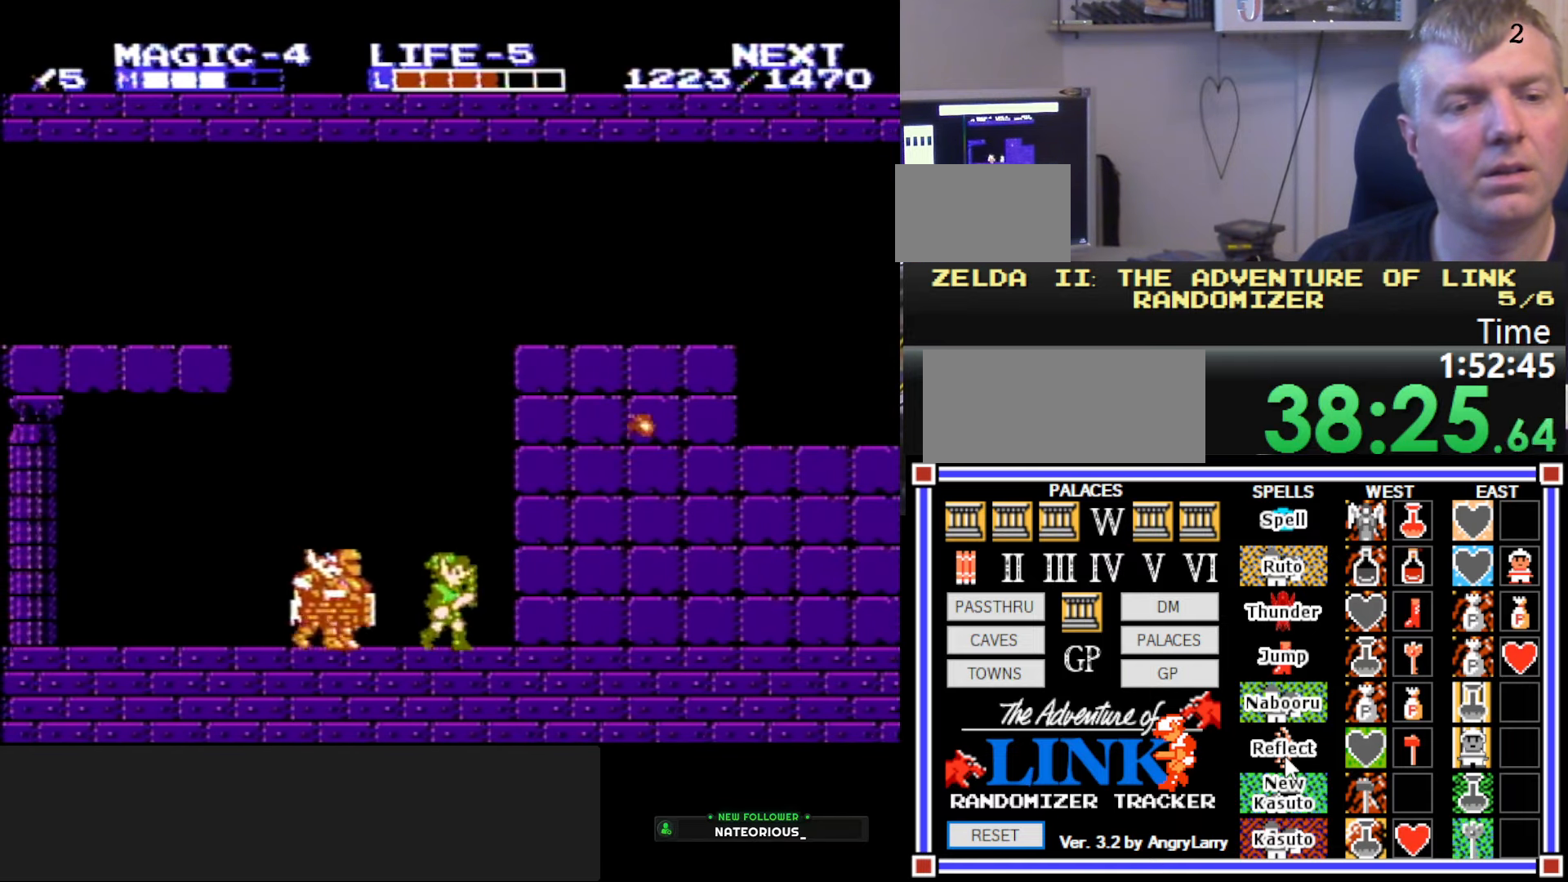
{"buttons": ["START"], "events": [[300, "START", "down"]]}
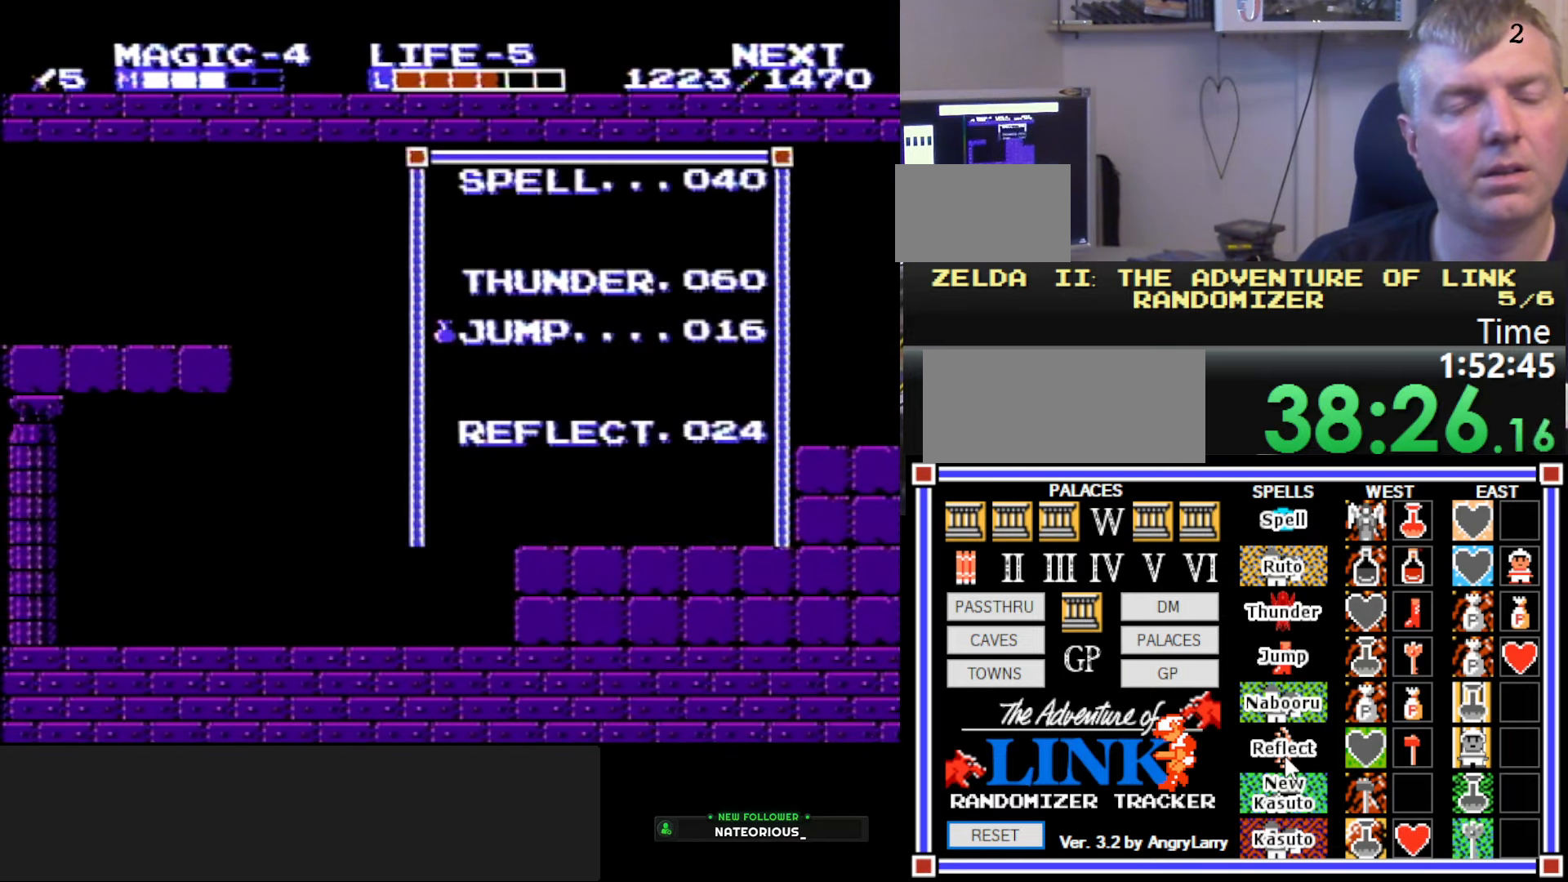
{"buttons": [], "events": [[34, "START", "up"]]}
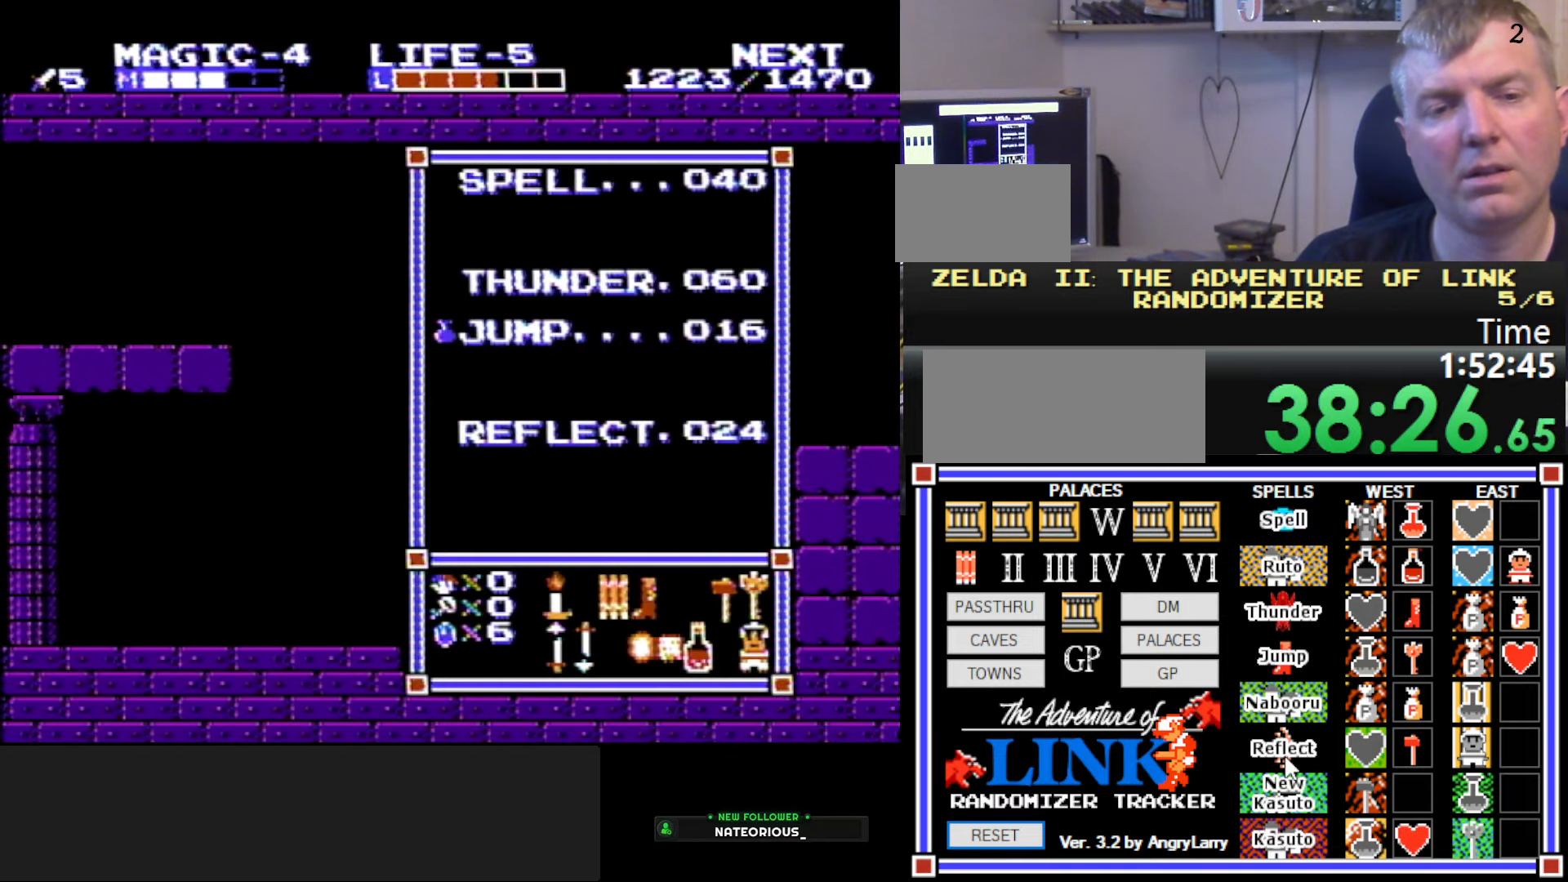
{"buttons": [], "events": []}
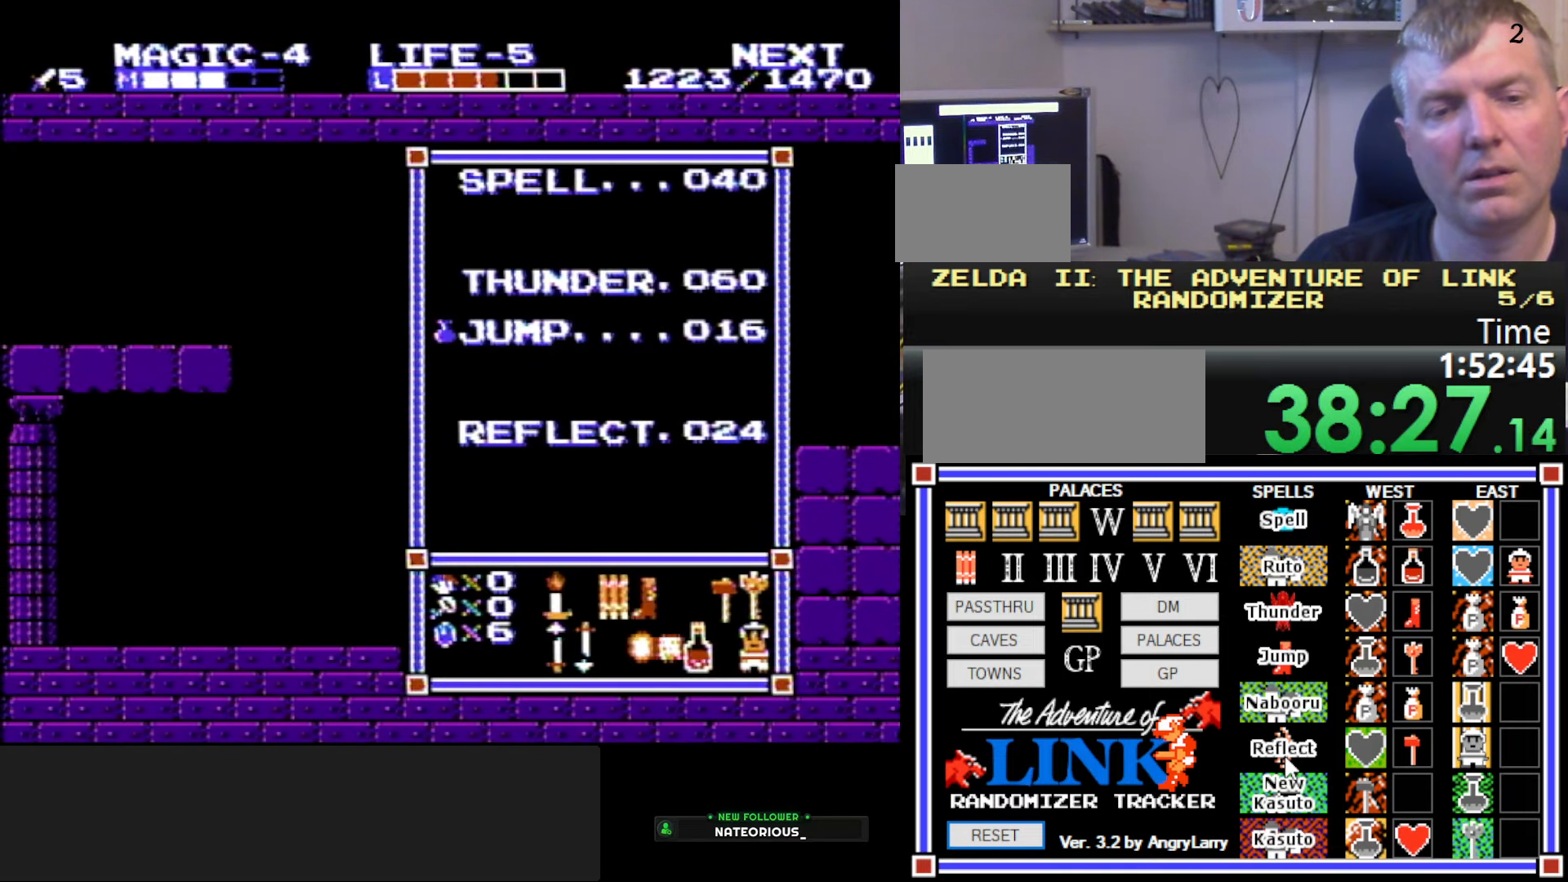
{"buttons": [], "events": []}
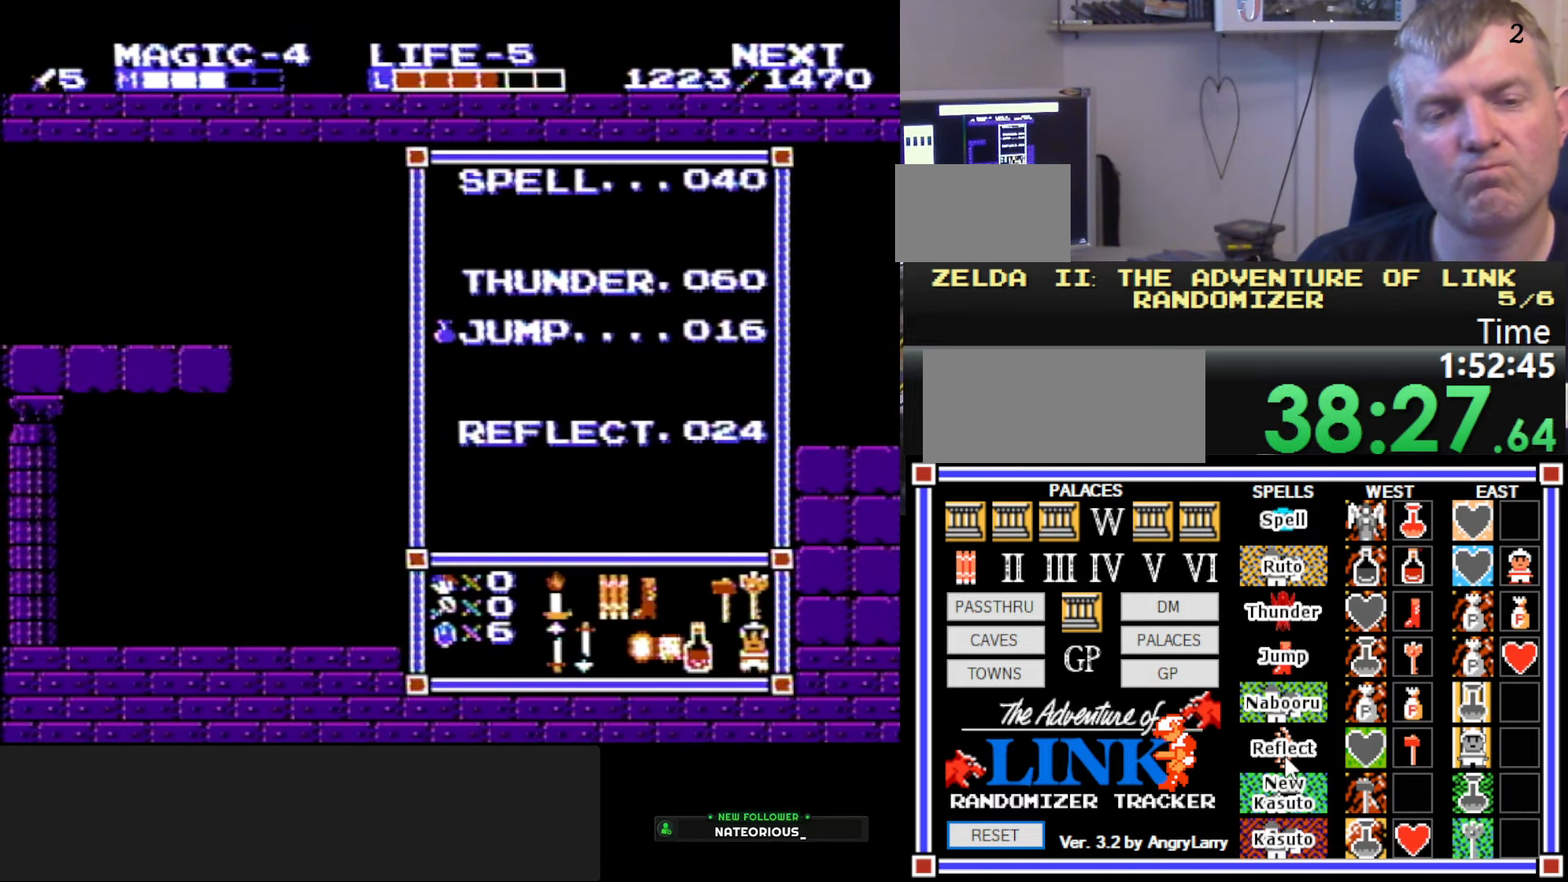
{"buttons": [], "events": []}
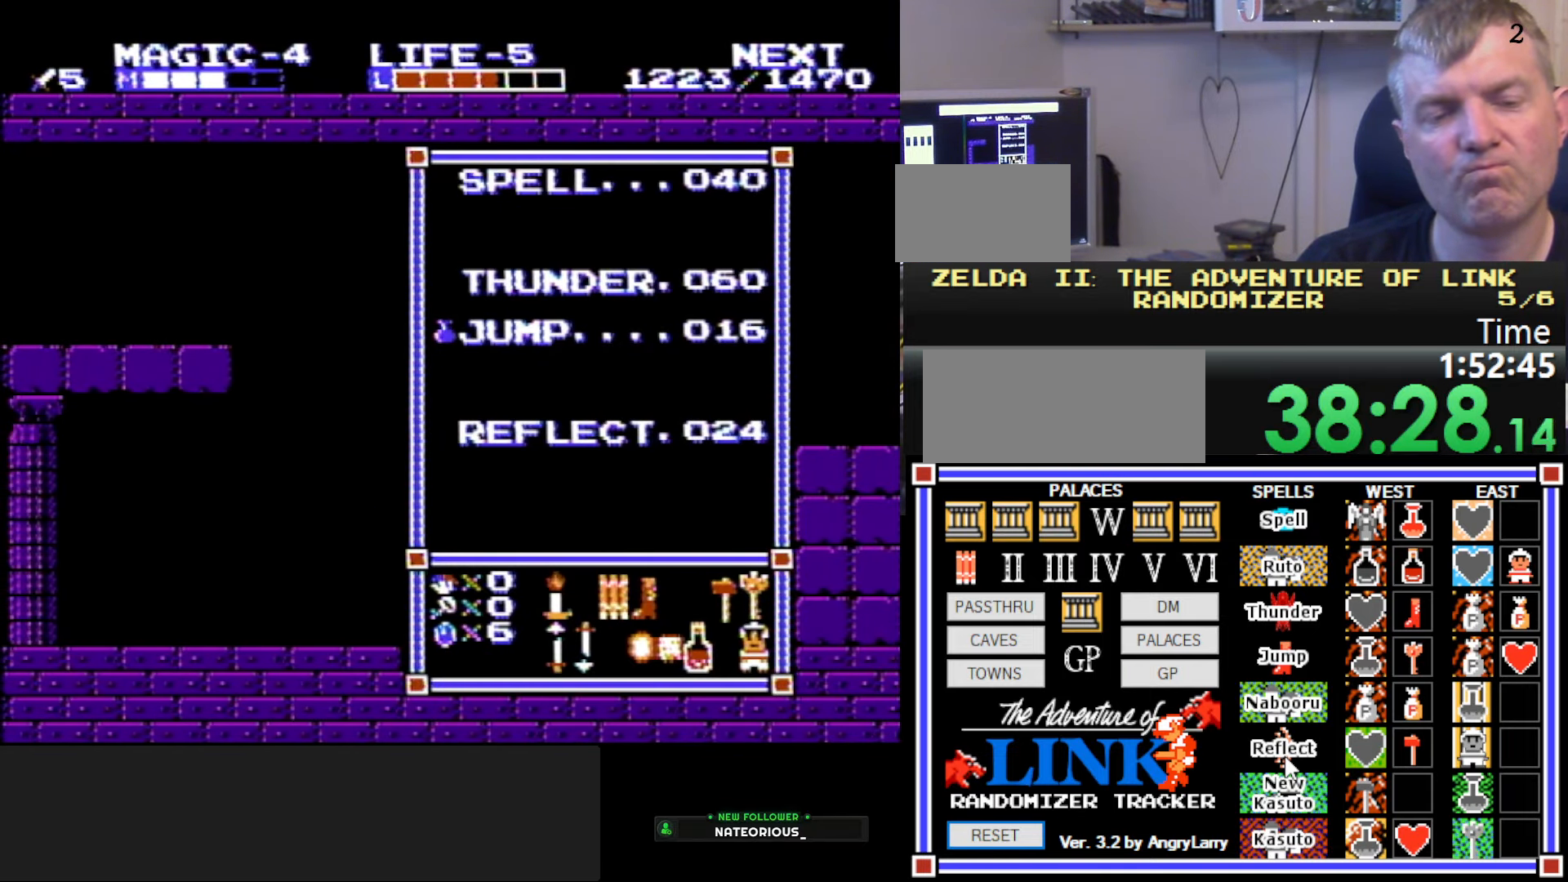
{"buttons": [], "events": []}
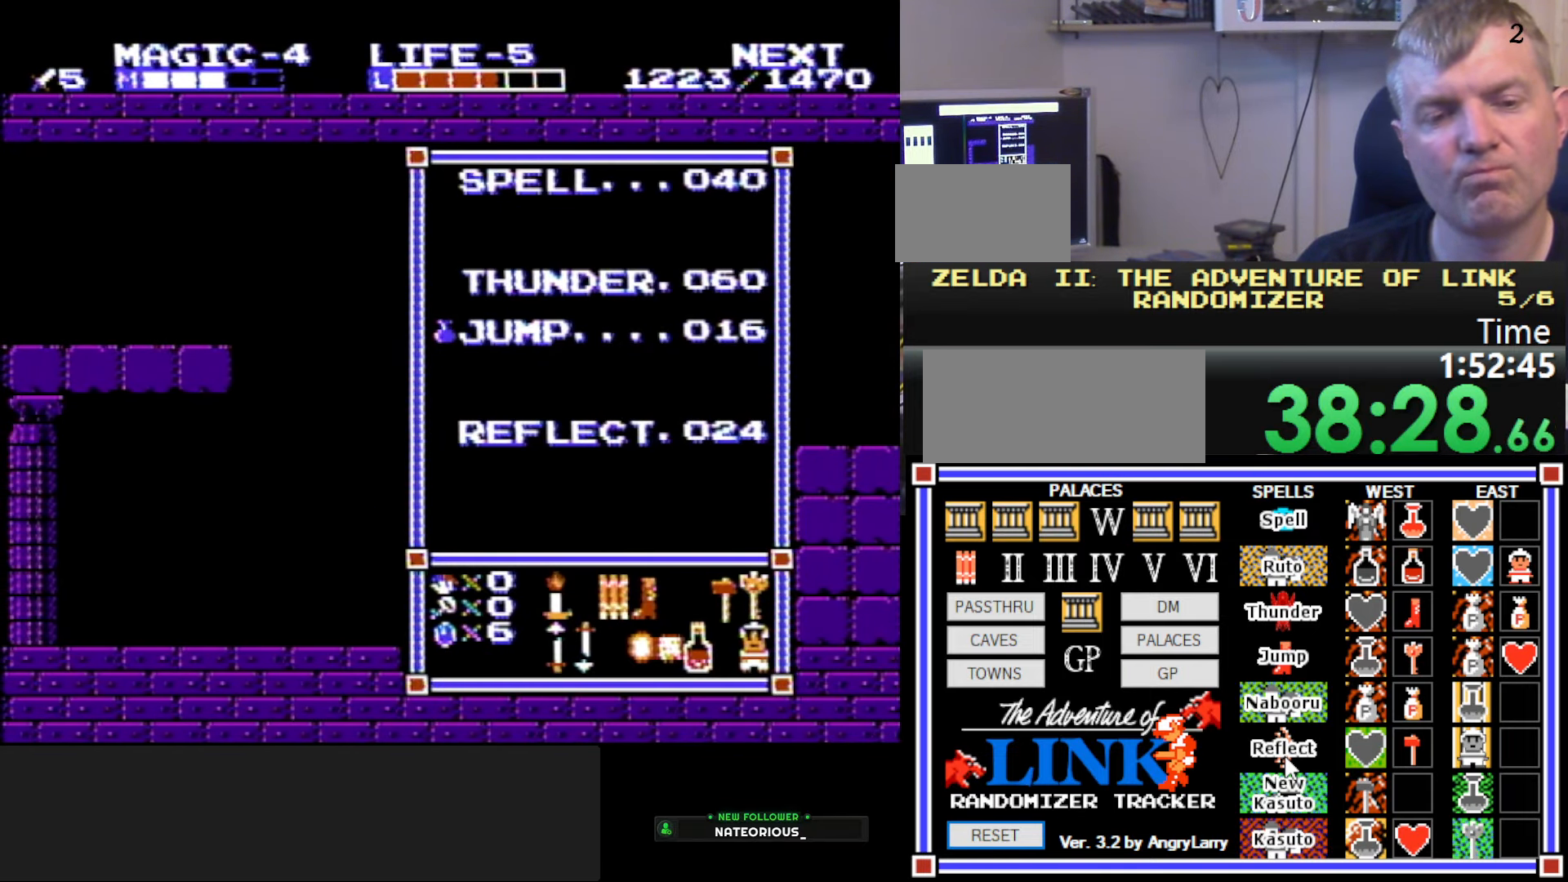
{"buttons": [], "events": []}
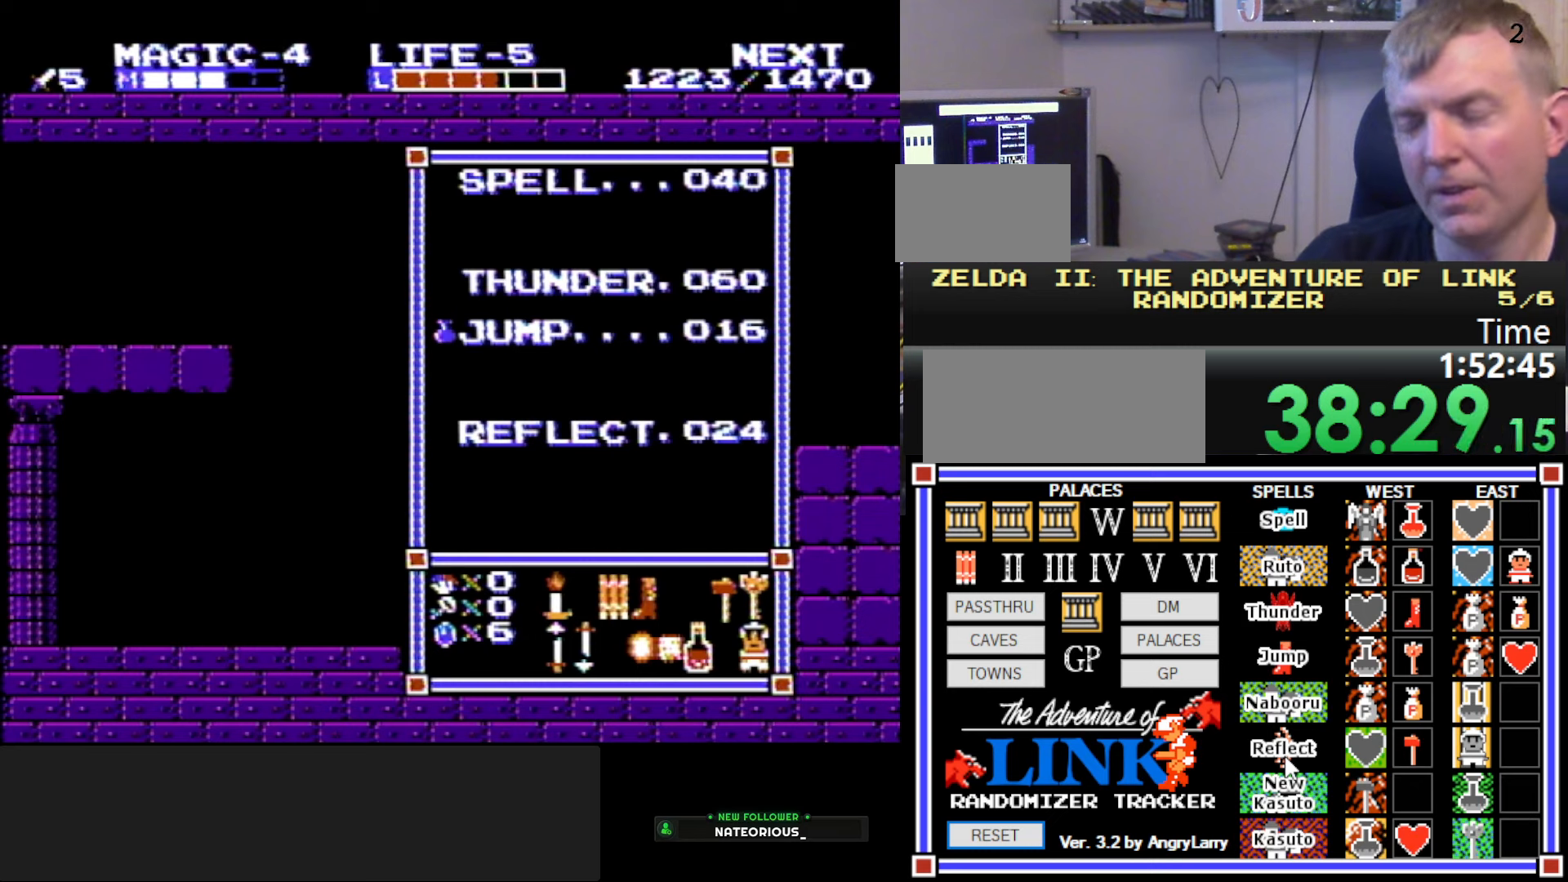
{"buttons": [], "events": []}